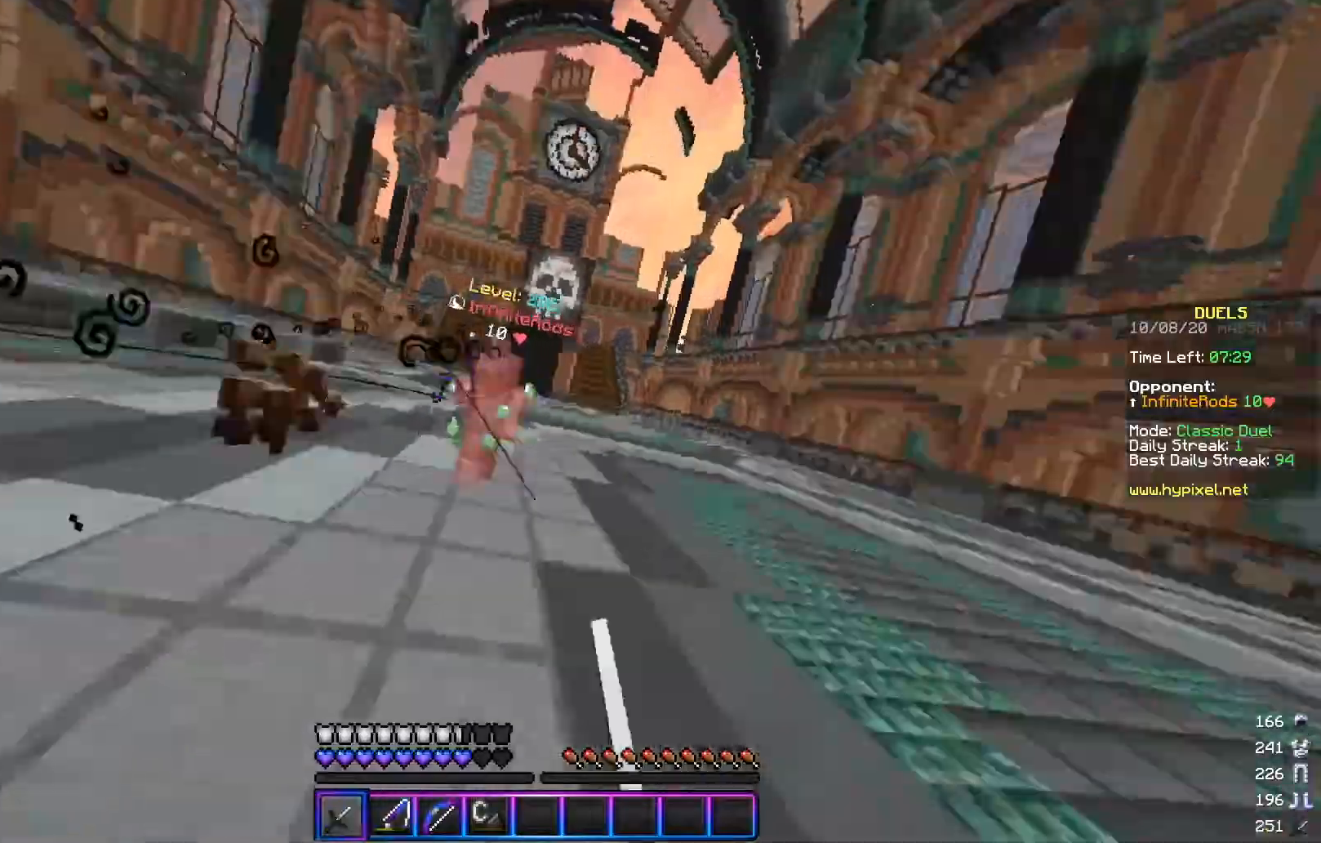
Gameplay with keyboard and mouse; each line is a JSON object with the keys and mouse buttons held at the frame after it. "events" lists presses ("down") and releases ("up") of "a", "d", "s", "w", "mouse_left" and "mouse_right" between this image and that frame as [ms after this image, input, new state], when the widget could be followed in between. "mouse_left", "mouse_right" = the "left", "right" buttons of the "mouse" list. No other keys are recorded. Fast repeated clicks can show as one long hold. Mouse movement is not recorded.
{"keys": ["d", "w"], "mouse": ["right"], "events": [[33, "mouse_left", "down"], [117, "mouse_left", "up"], [183, "mouse_left", "down"], [267, "mouse_left", "up"], [334, "mouse_left", "down"], [434, "mouse_left", "up"], [484, "mouse_right", "down"]]}
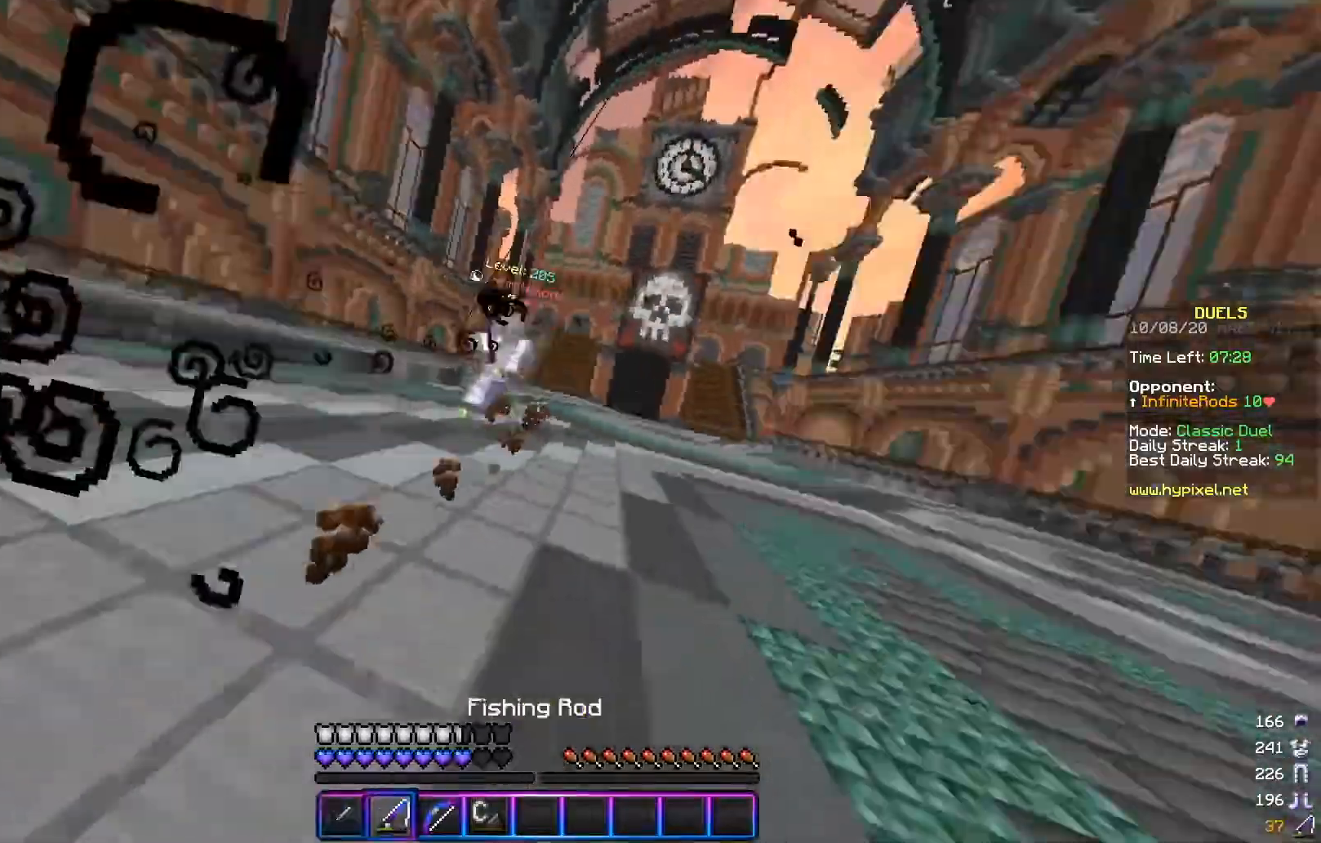
{"keys": ["a", "s"], "mouse": [], "events": [[67, "mouse_right", "up"], [217, "w", "up"], [284, "mouse_right", "down"], [284, "s", "down"], [418, "mouse_right", "up"], [434, "a", "down"], [501, "d", "up"]]}
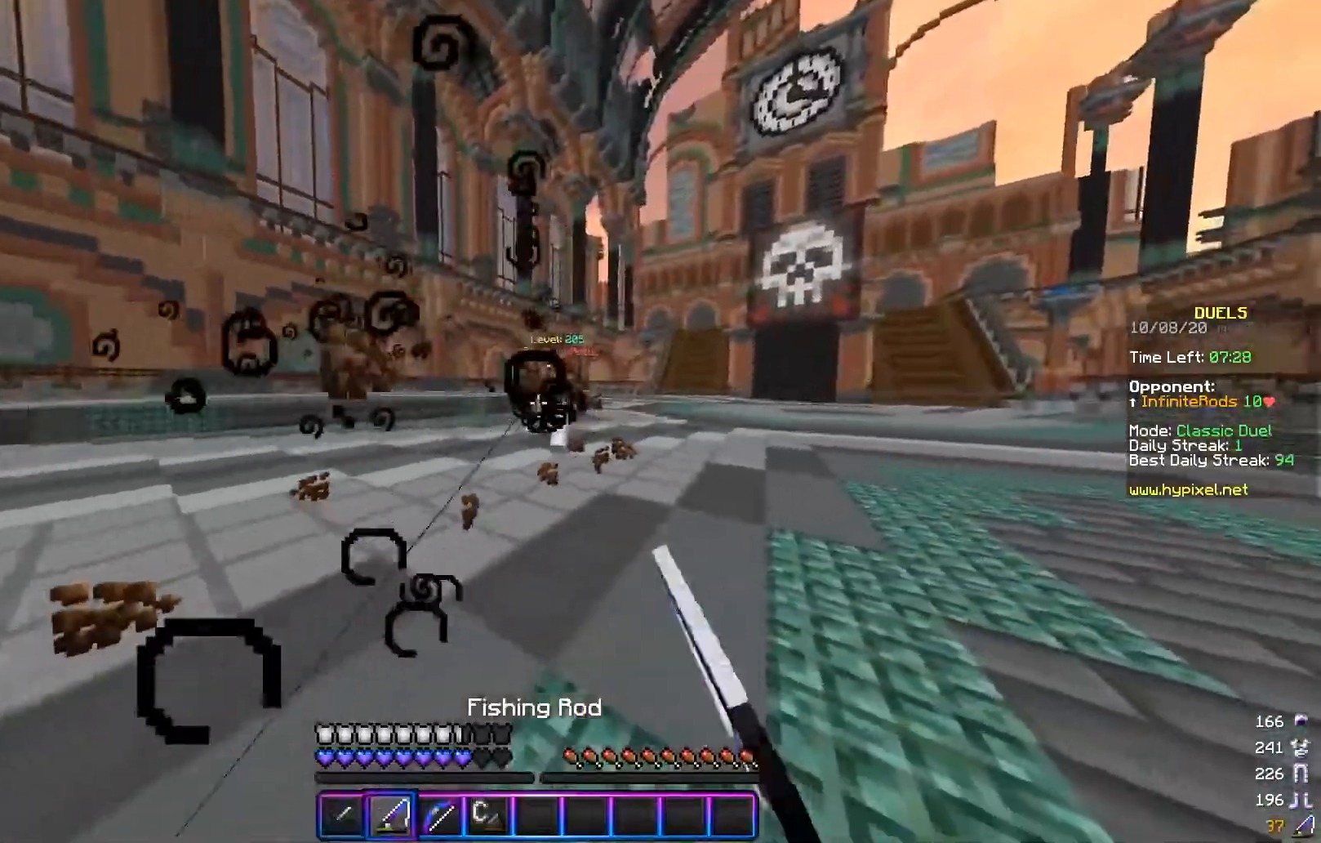
{"keys": ["a", "w"], "mouse": [], "events": [[17, "s", "up"], [83, "s", "down"], [317, "s", "up"], [334, "mouse_right", "down"], [384, "w", "down"], [467, "mouse_right", "up"]]}
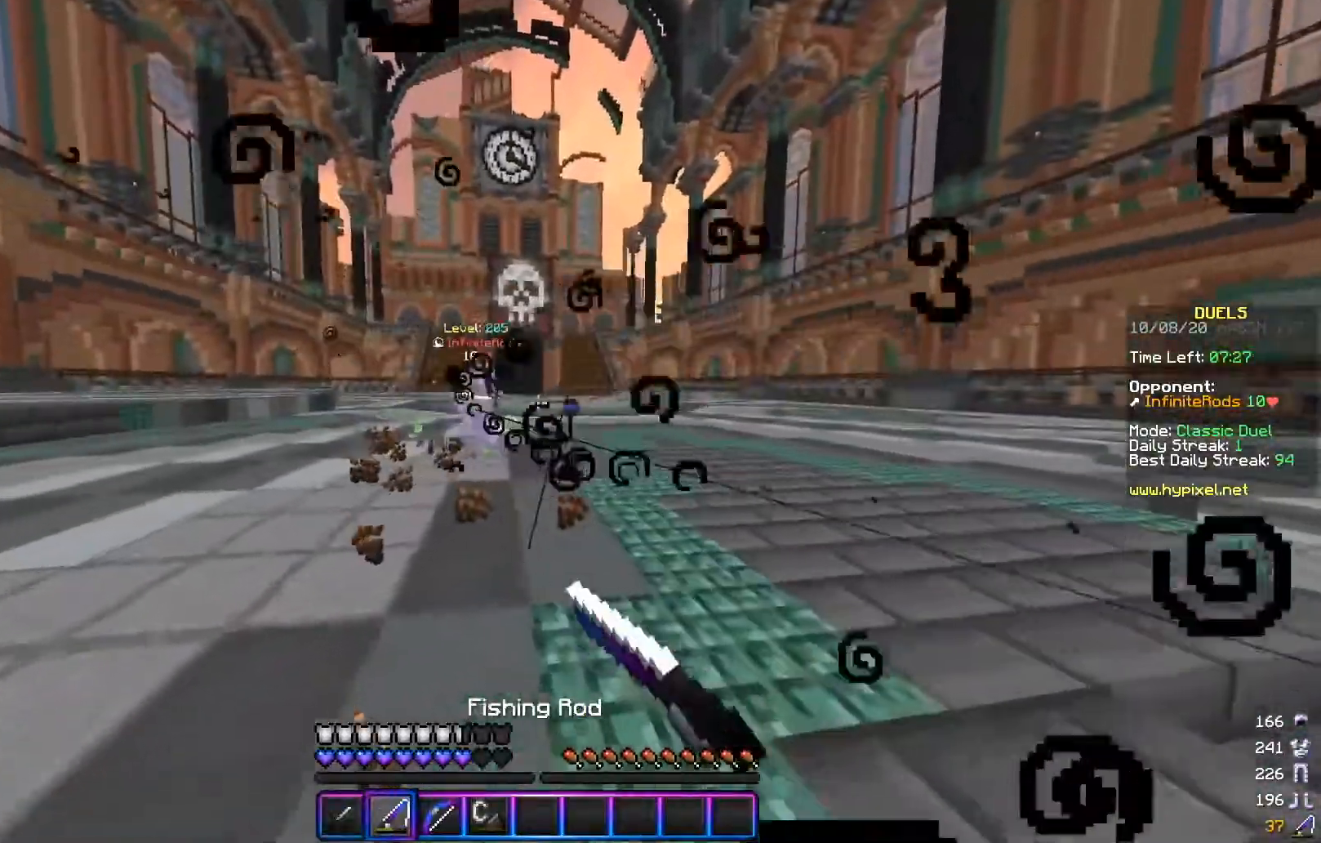
{"keys": ["d", "w"], "mouse": [], "events": [[51, "w", "up"], [134, "s", "down"], [184, "mouse_right", "down"], [234, "d", "down"], [267, "a", "up"], [317, "mouse_right", "up"], [317, "s", "up"], [334, "w", "down"]]}
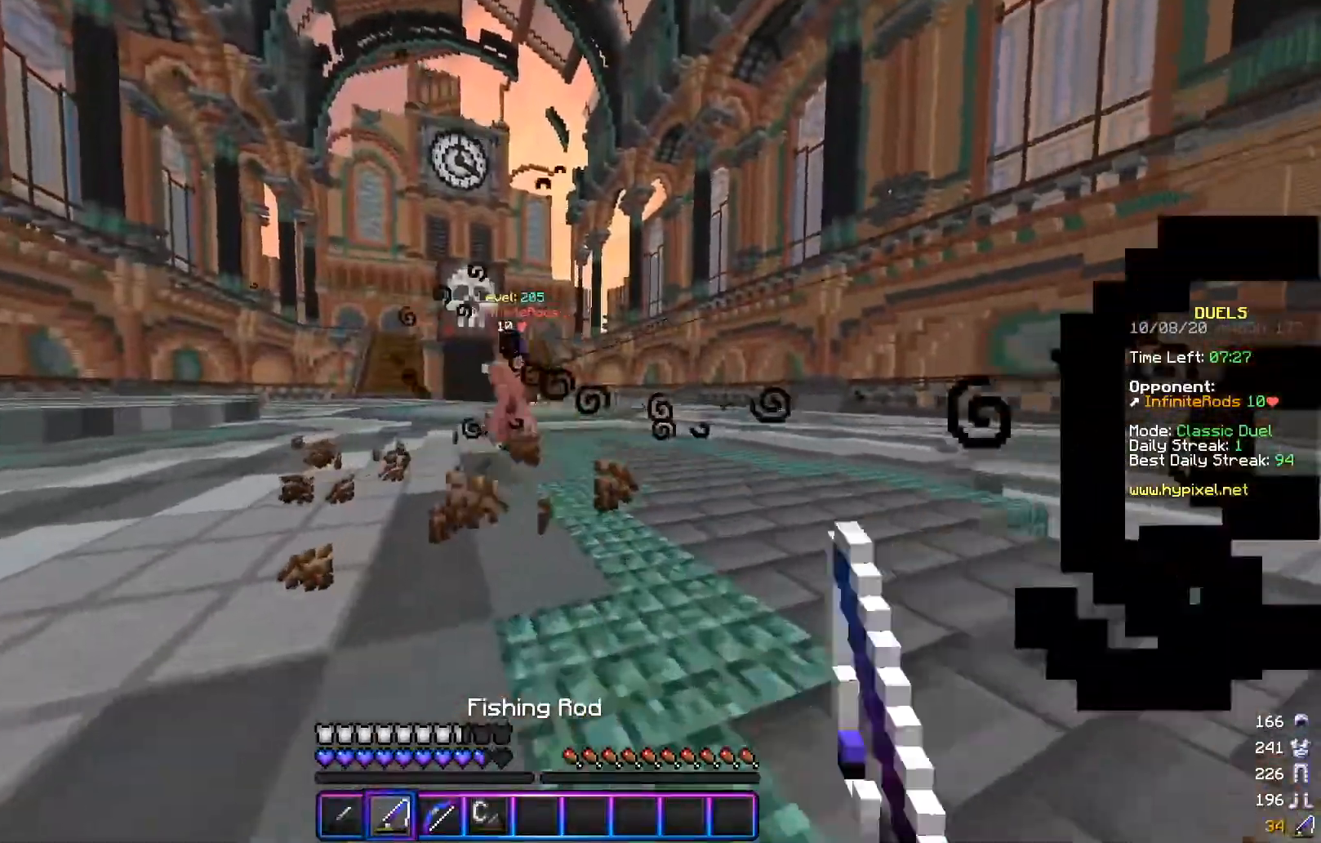
{"keys": ["d", "w"], "mouse": ["right"], "events": [[133, "mouse_right", "down"], [267, "mouse_right", "up"], [434, "mouse_right", "down"]]}
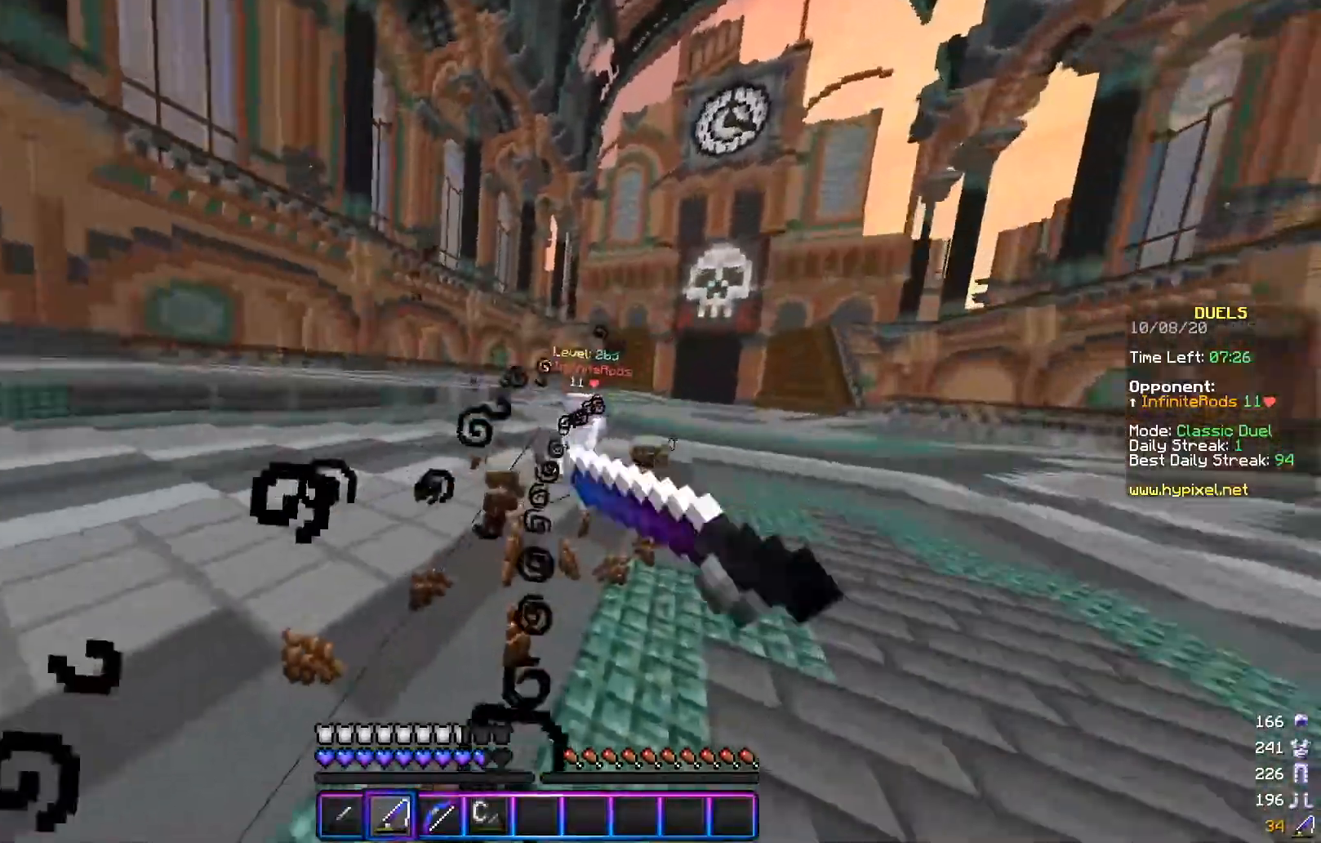
{"keys": ["d", "s"], "mouse": ["right"], "events": [[17, "mouse_right", "up"], [284, "mouse_right", "down"], [367, "mouse_right", "up"], [418, "w", "up"], [434, "s", "down"], [468, "mouse_right", "down"]]}
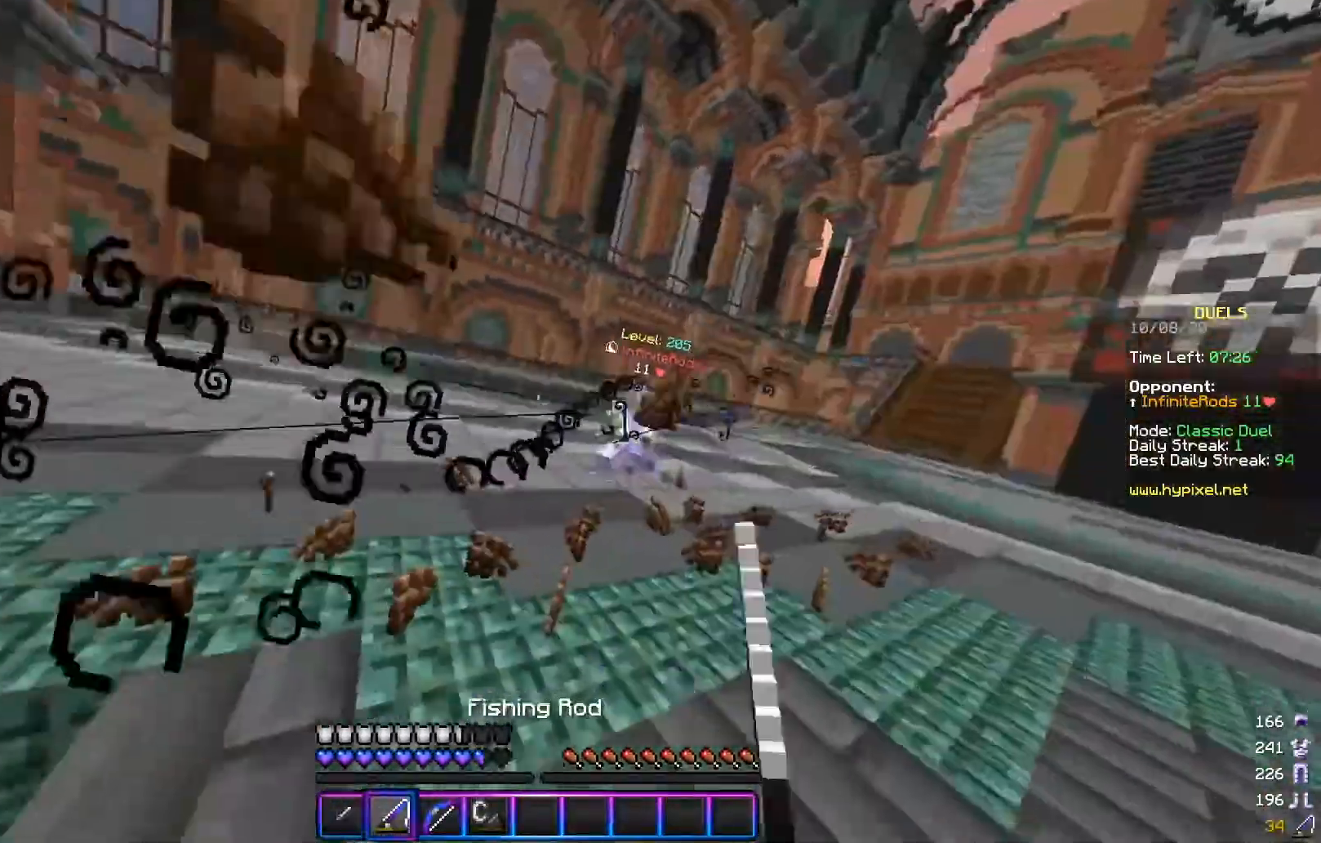
{"keys": ["d", "w"], "mouse": [], "events": [[67, "mouse_right", "up"], [117, "s", "up"], [133, "mouse_right", "down"], [183, "w", "down"], [267, "mouse_right", "up"]]}
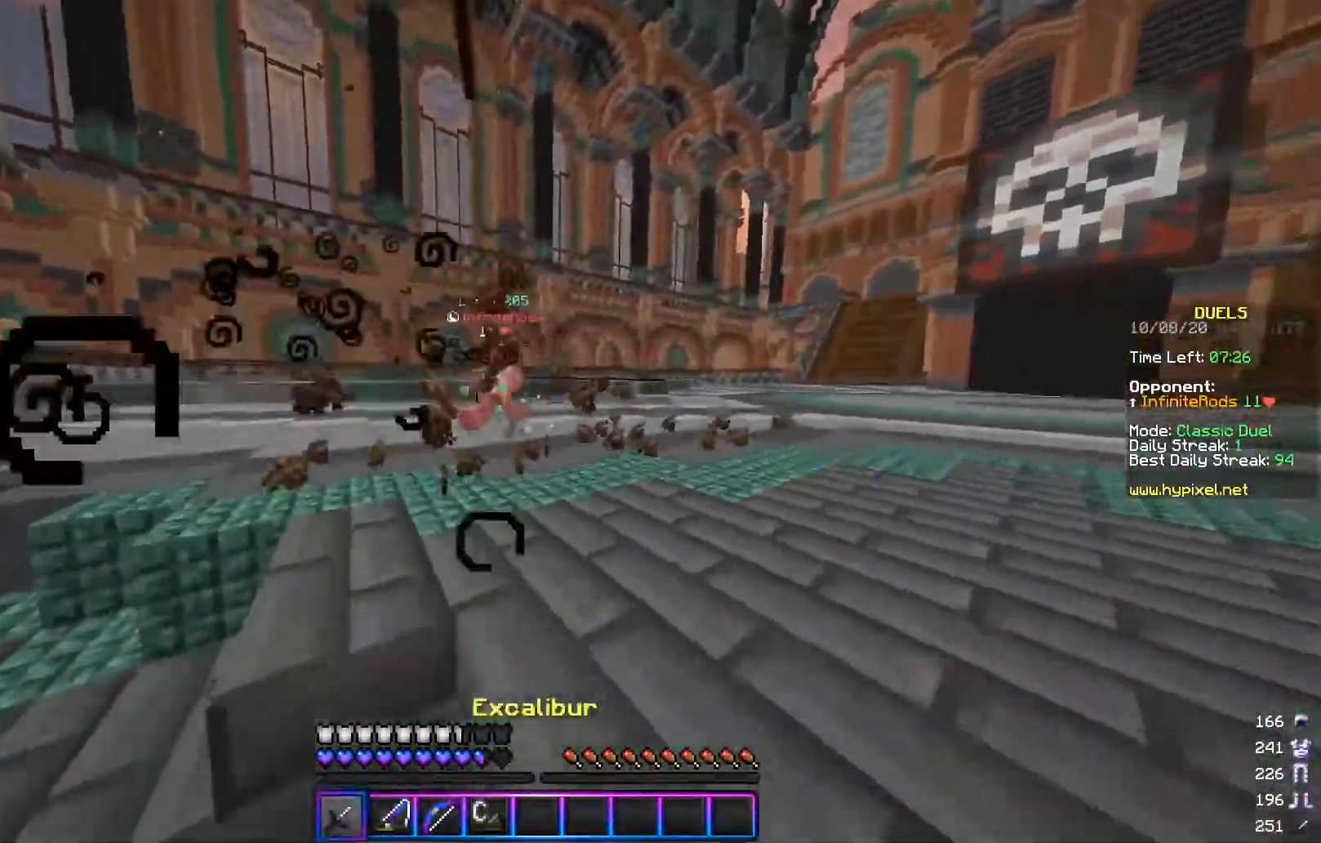
{"keys": ["d", "w"], "mouse": ["right"], "events": [[134, "mouse_right", "down"], [217, "mouse_right", "up"], [434, "mouse_right", "down"]]}
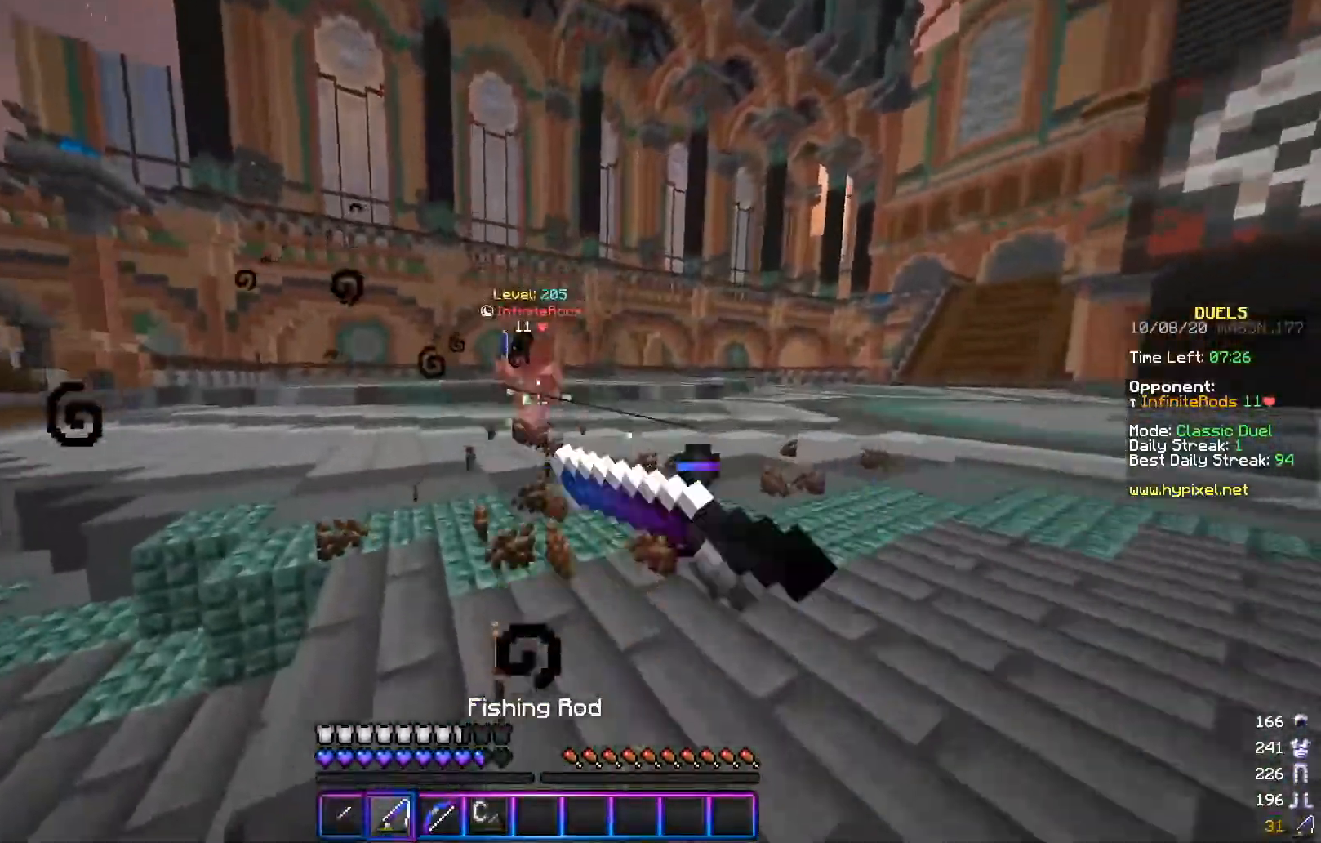
{"keys": ["d", "w"], "mouse": []}
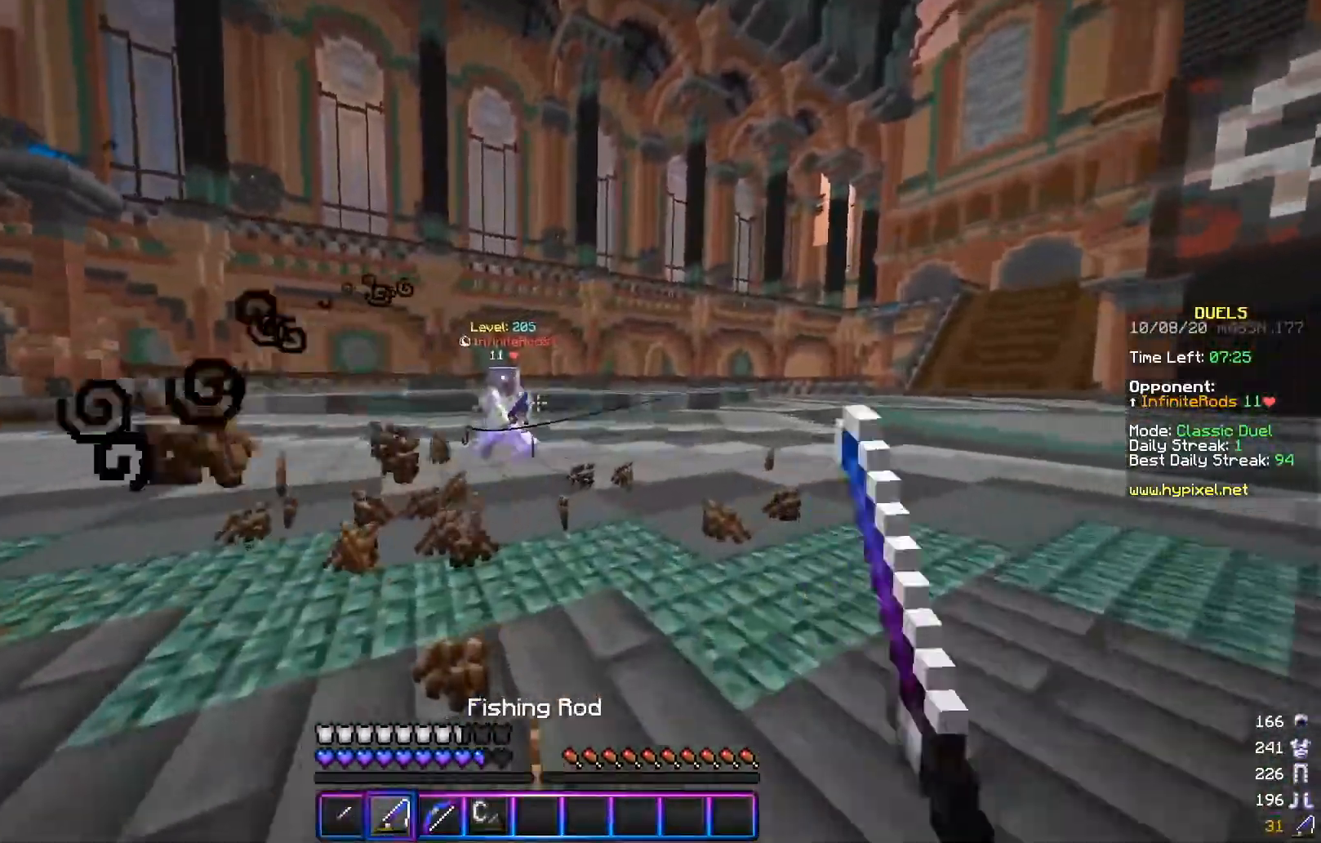
{"keys": ["d", "s"], "mouse": [], "events": [[67, "w", "up"], [84, "mouse_right", "down"], [167, "s", "down"], [201, "mouse_right", "up"], [317, "mouse_right", "down"], [401, "mouse_right", "up"]]}
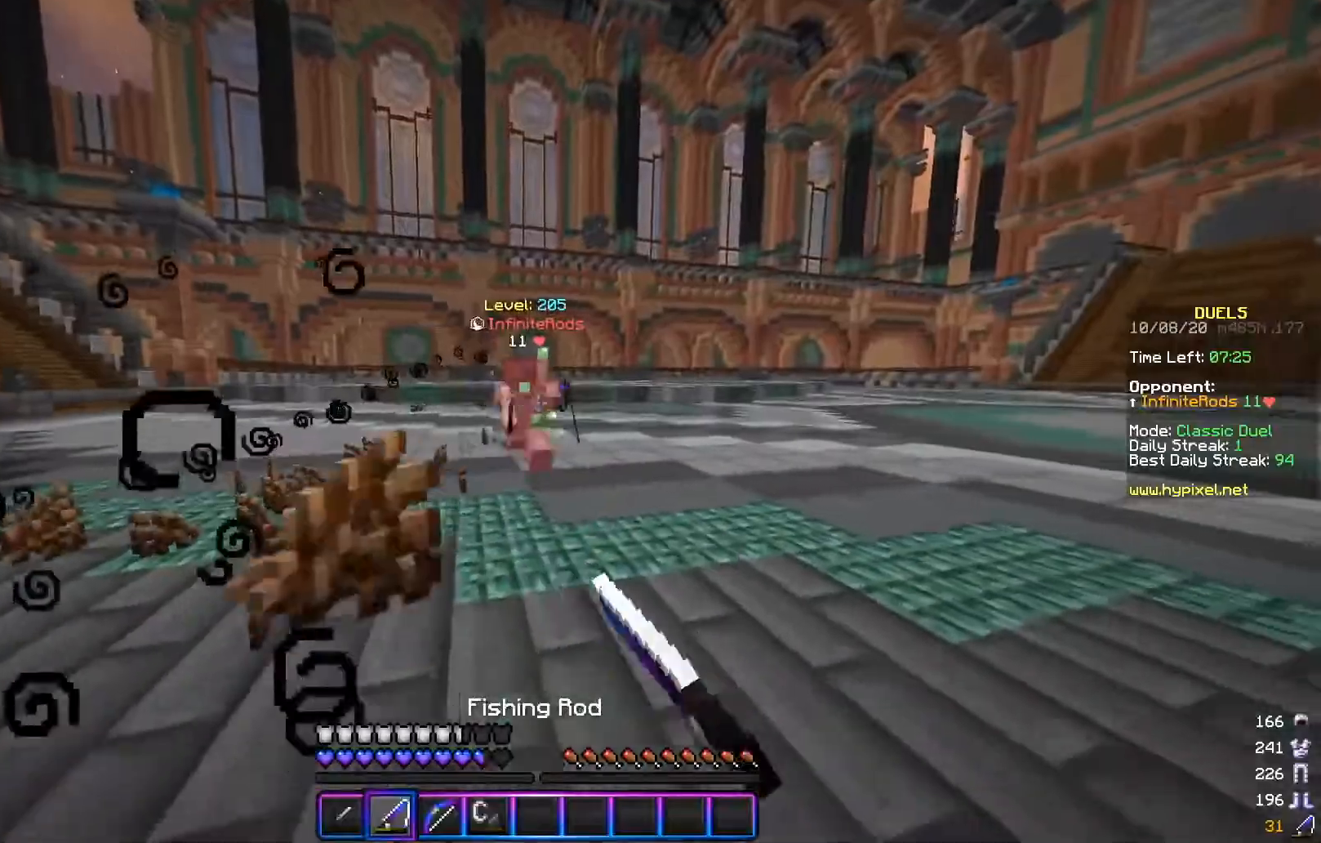
{"keys": ["d", "w"], "mouse": [], "events": [[17, "mouse_right", "down"], [150, "mouse_right", "up"], [150, "s", "up"], [167, "w", "down"], [317, "mouse_right", "down"], [450, "mouse_right", "up"]]}
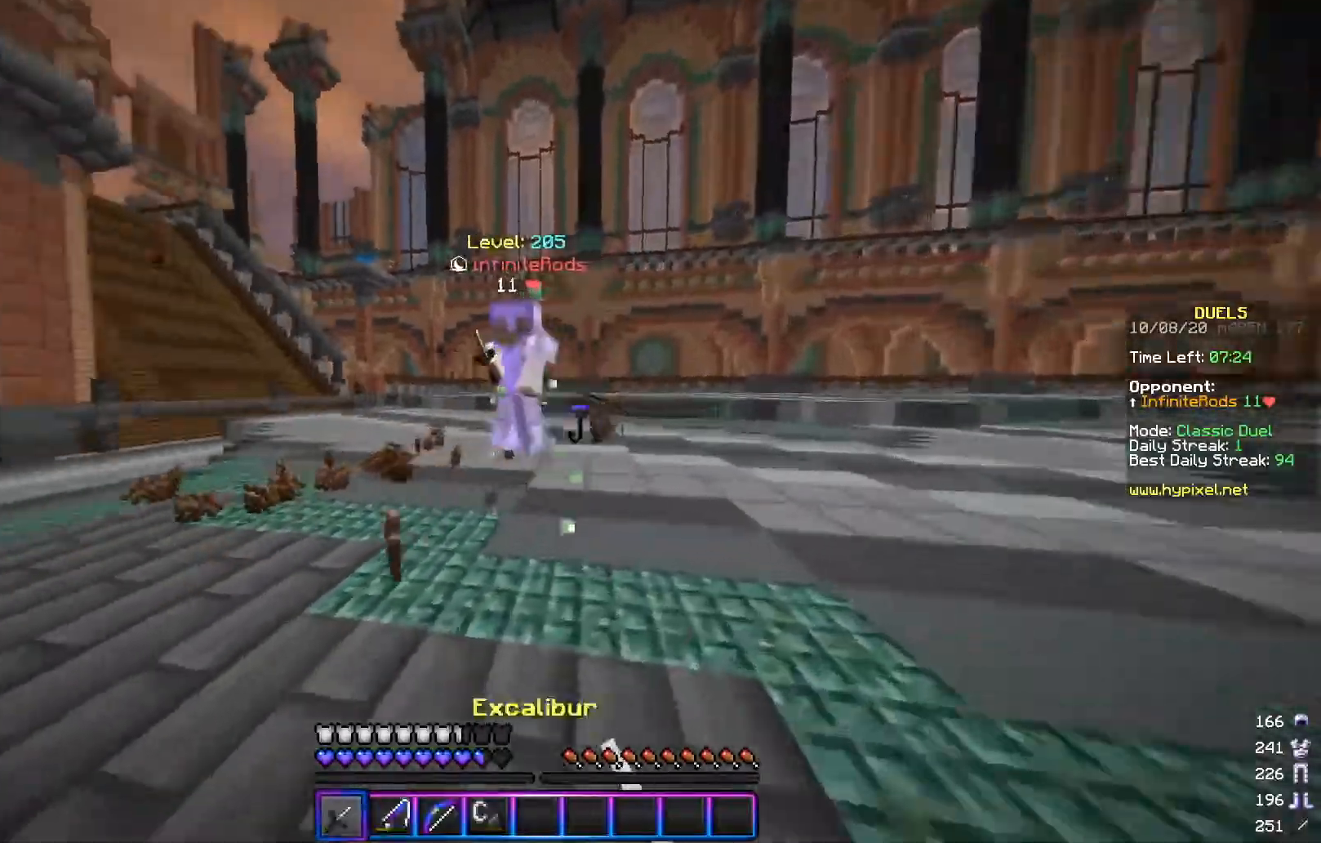
{"keys": ["a"], "mouse": ["left"], "events": [[17, "mouse_left", "down"], [101, "mouse_left", "up"], [117, "a", "down"], [167, "mouse_left", "down"], [201, "d", "up"], [267, "mouse_left", "up"], [317, "mouse_left", "down"], [501, "w", "up"]]}
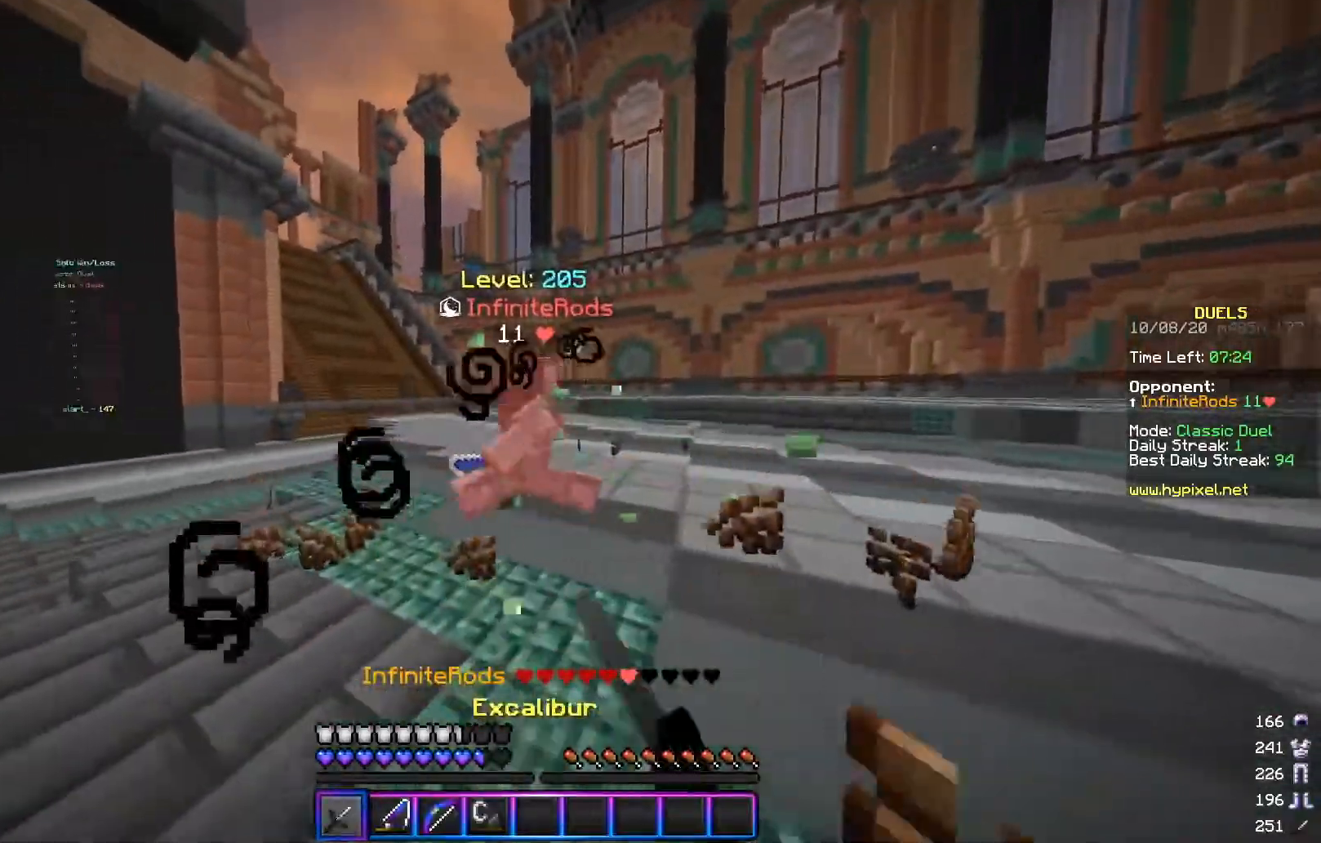
{"keys": ["a"], "mouse": ["right"], "events": [[117, "w", "down"], [367, "mouse_left", "up"], [367, "w", "up"], [467, "mouse_right", "down"]]}
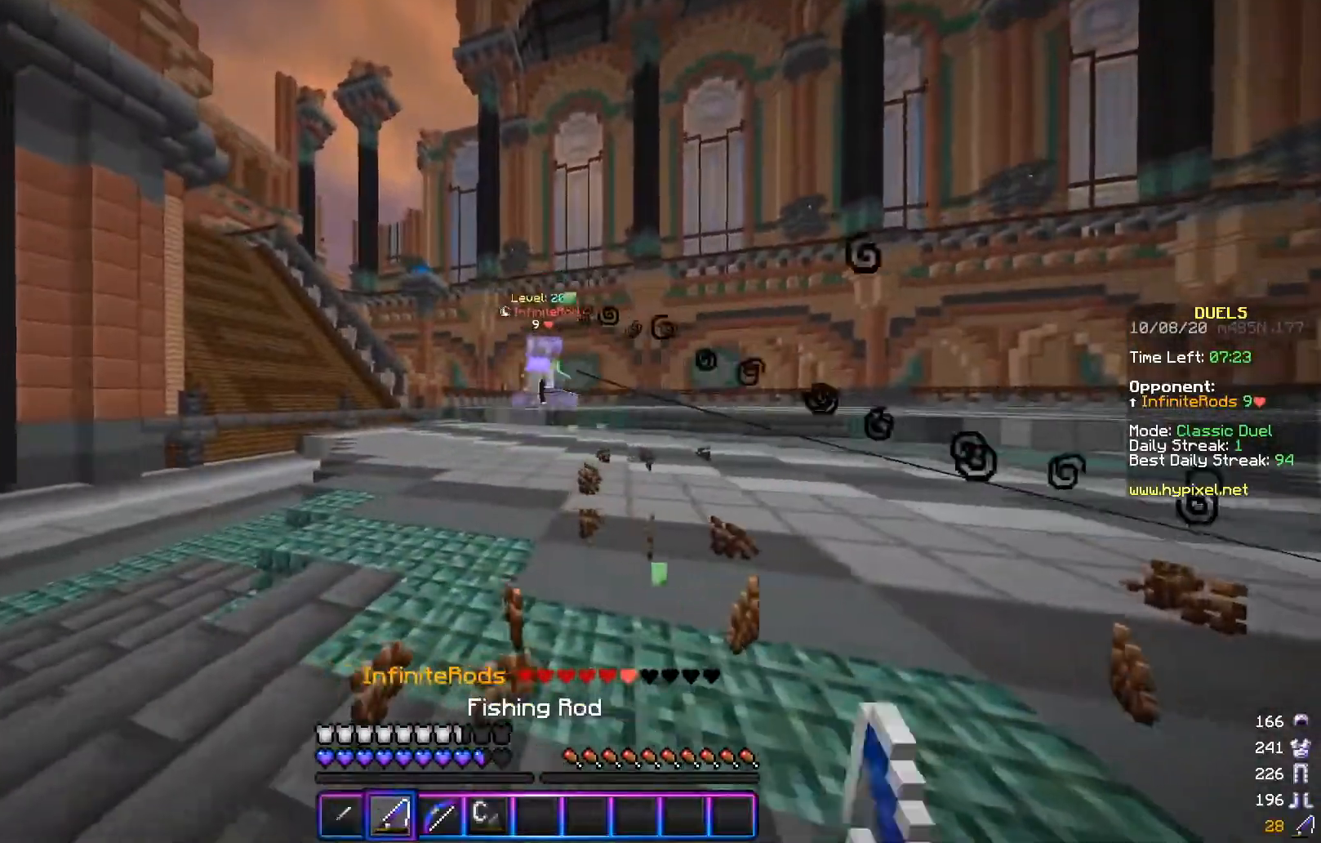
{"keys": ["d", "w"], "mouse": [], "events": [[67, "mouse_right", "up"], [167, "w", "down"], [267, "d", "down"], [317, "a", "up"], [317, "mouse_right", "down"], [451, "mouse_right", "up"]]}
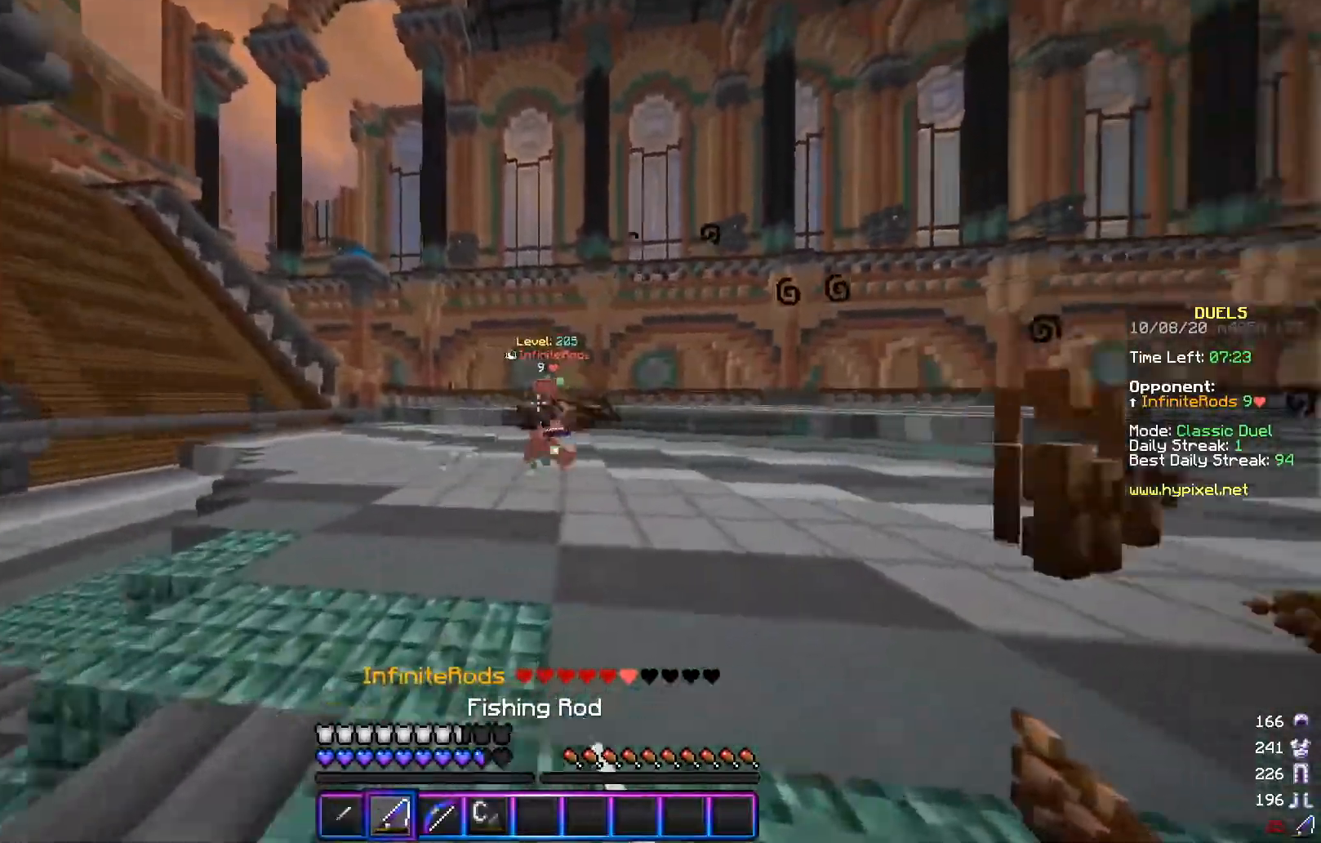
{"keys": ["d", "s"], "mouse": [], "events": [[300, "w", "up"], [367, "s", "down"]]}
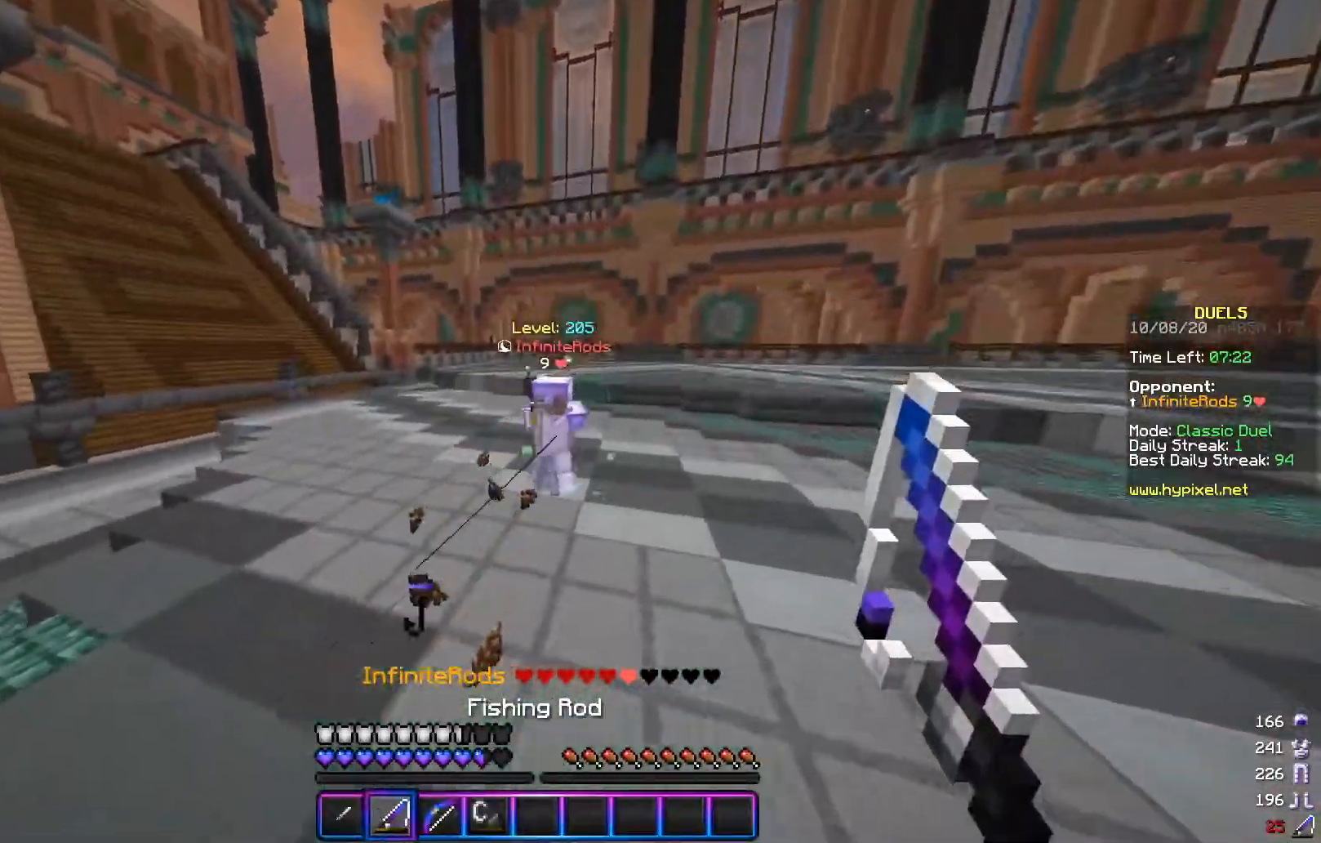
{"keys": ["d", "w"], "mouse": ["left"], "events": [[117, "mouse_right", "down"], [151, "s", "up"], [201, "mouse_right", "up"], [217, "w", "down"], [267, "mouse_right", "down"], [351, "mouse_right", "up"], [468, "mouse_left", "down"]]}
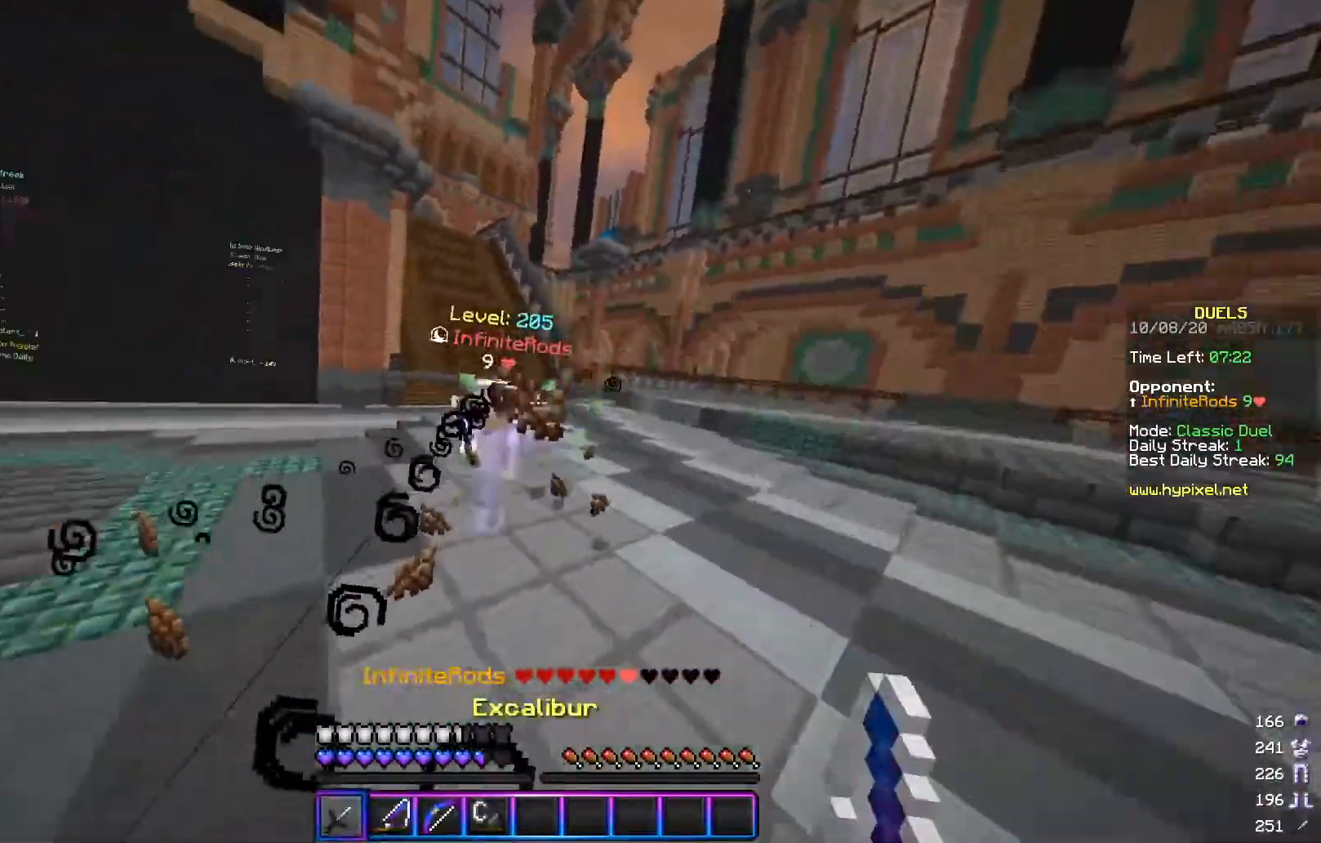
{"keys": ["w"], "mouse": ["left"], "events": [[250, "mouse_left", "up"], [417, "mouse_left", "down"], [500, "d", "up"]]}
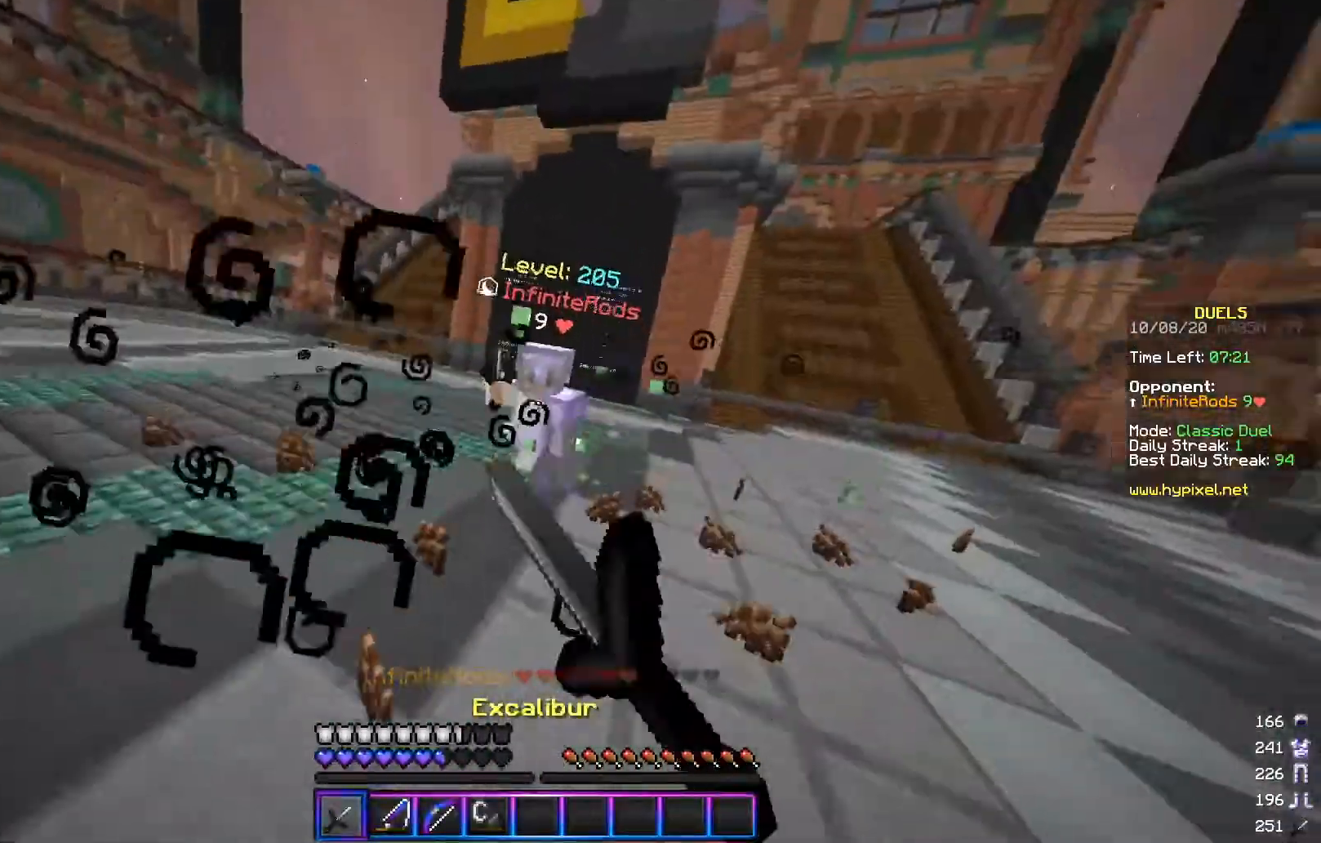
{"keys": ["a", "w"], "mouse": ["left"], "events": [[167, "a", "down"]]}
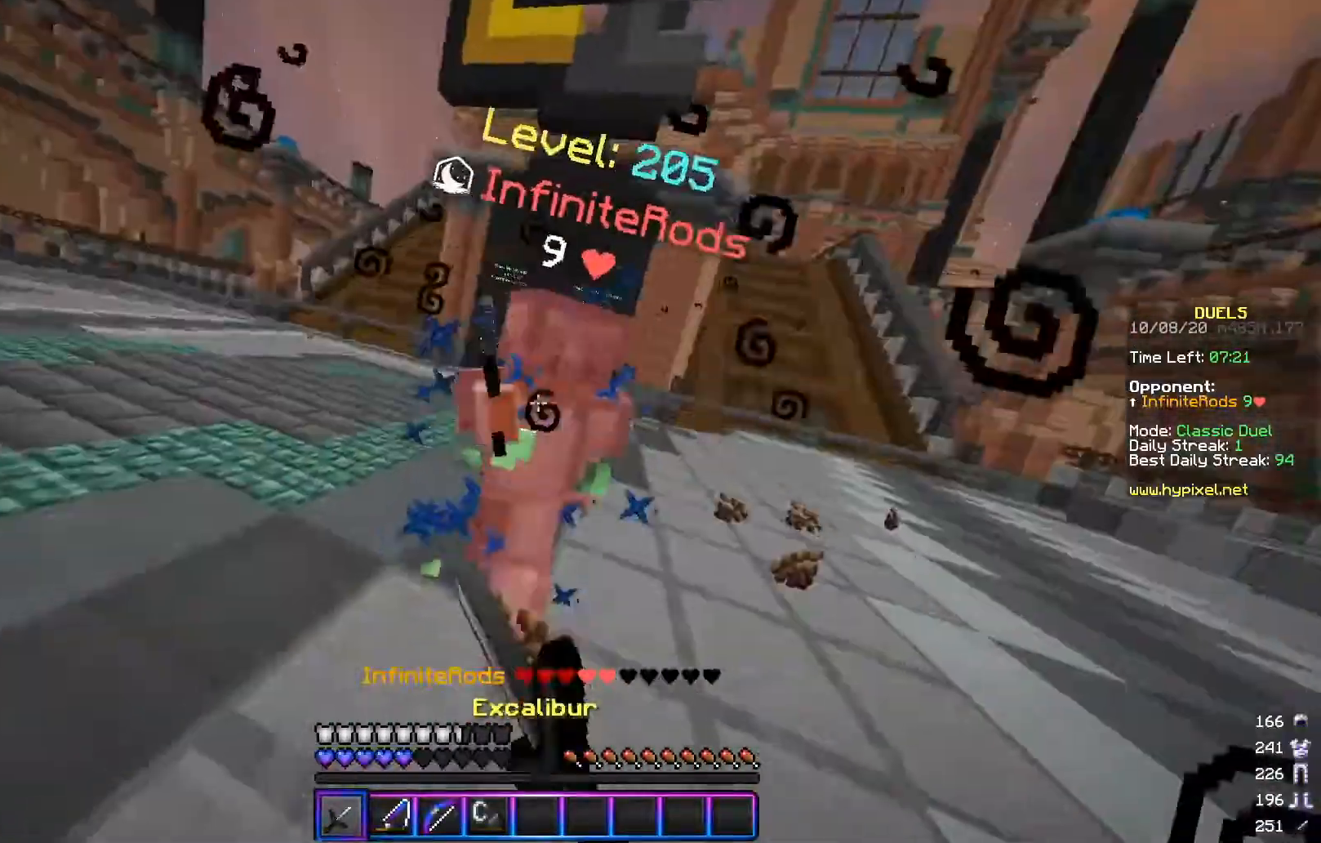
{"keys": ["a", "w"], "mouse": ["left"], "events": []}
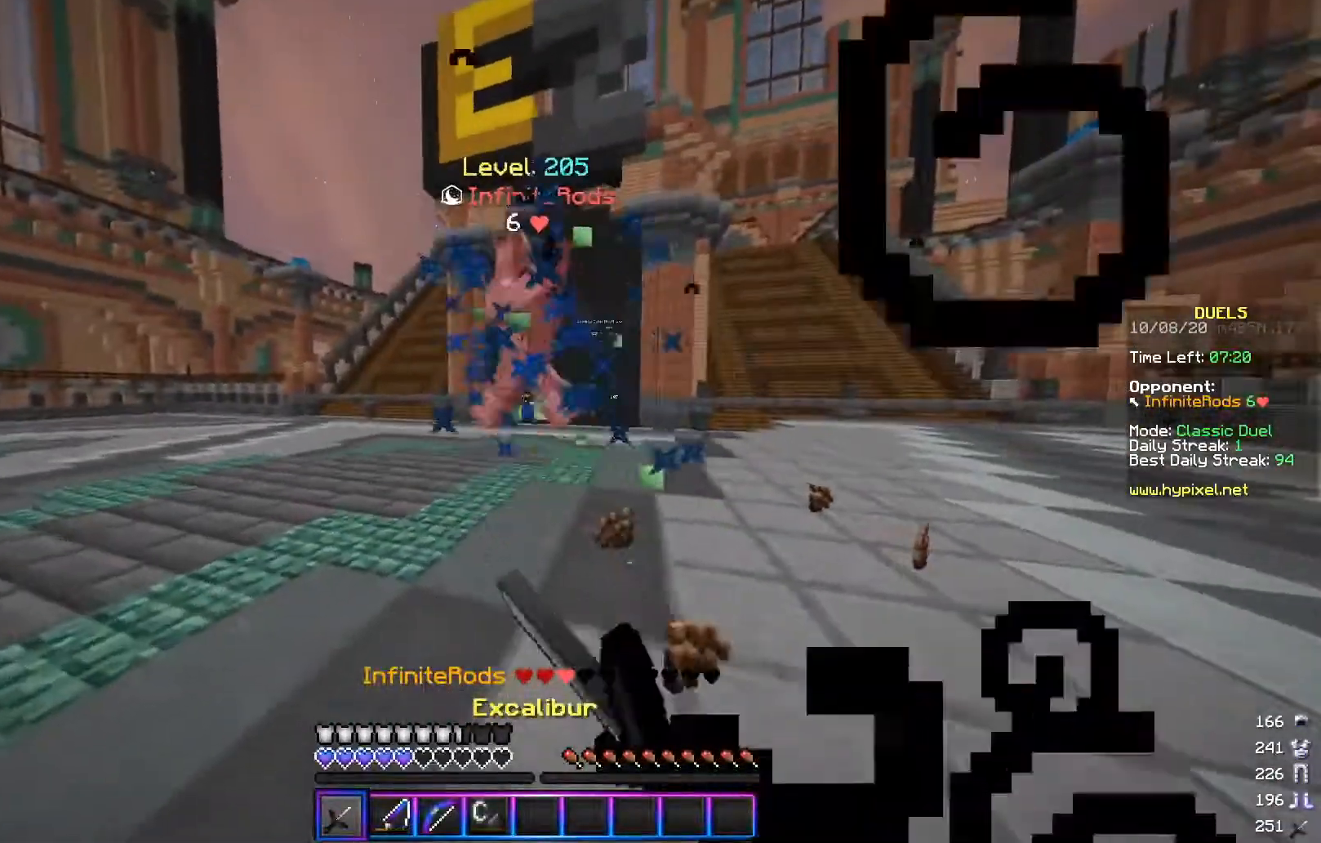
{"keys": ["a", "w"], "mouse": ["left"], "events": [[201, "mouse_left", "up"], [317, "mouse_left", "down"]]}
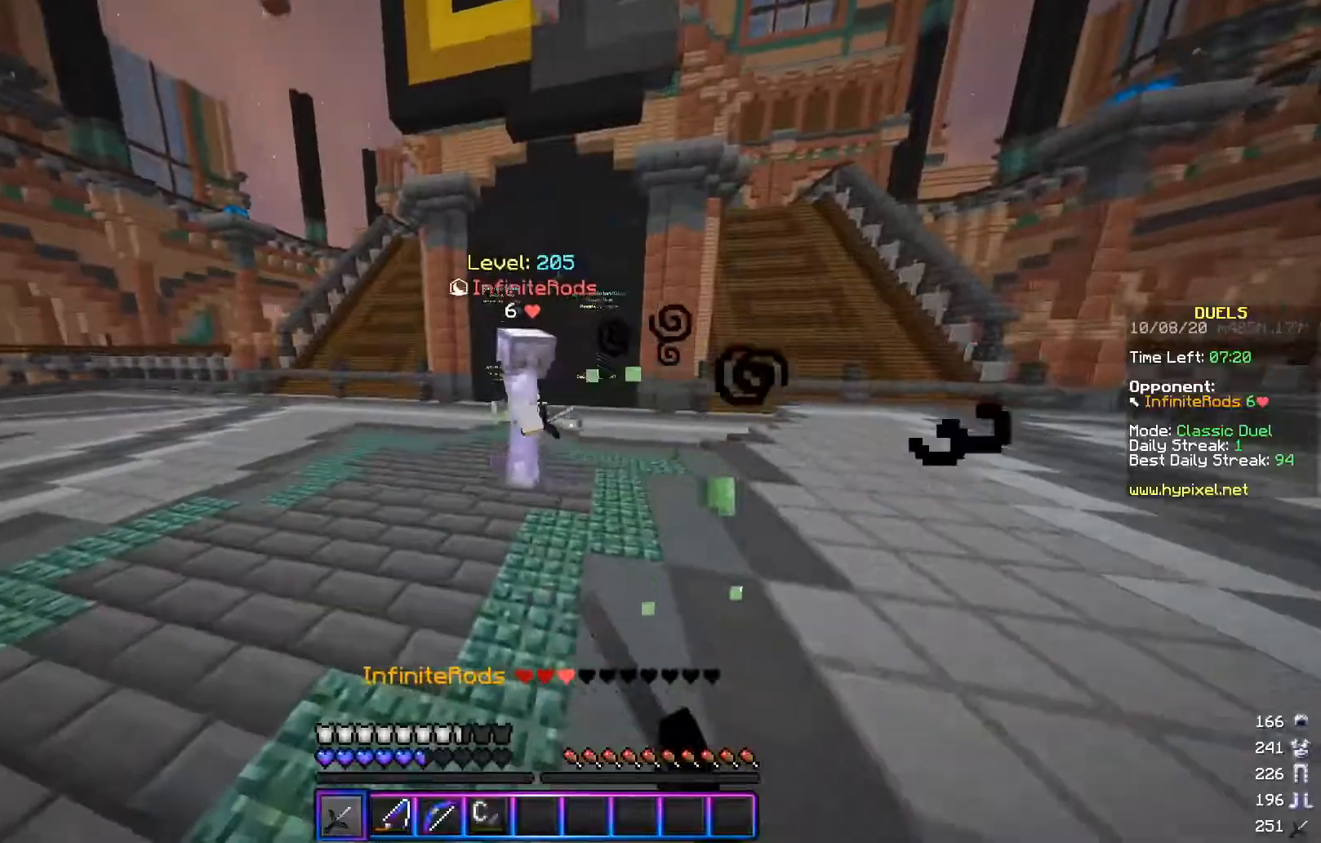
{"keys": ["a"], "mouse": [], "events": [[200, "w", "up"], [400, "mouse_left", "up"]]}
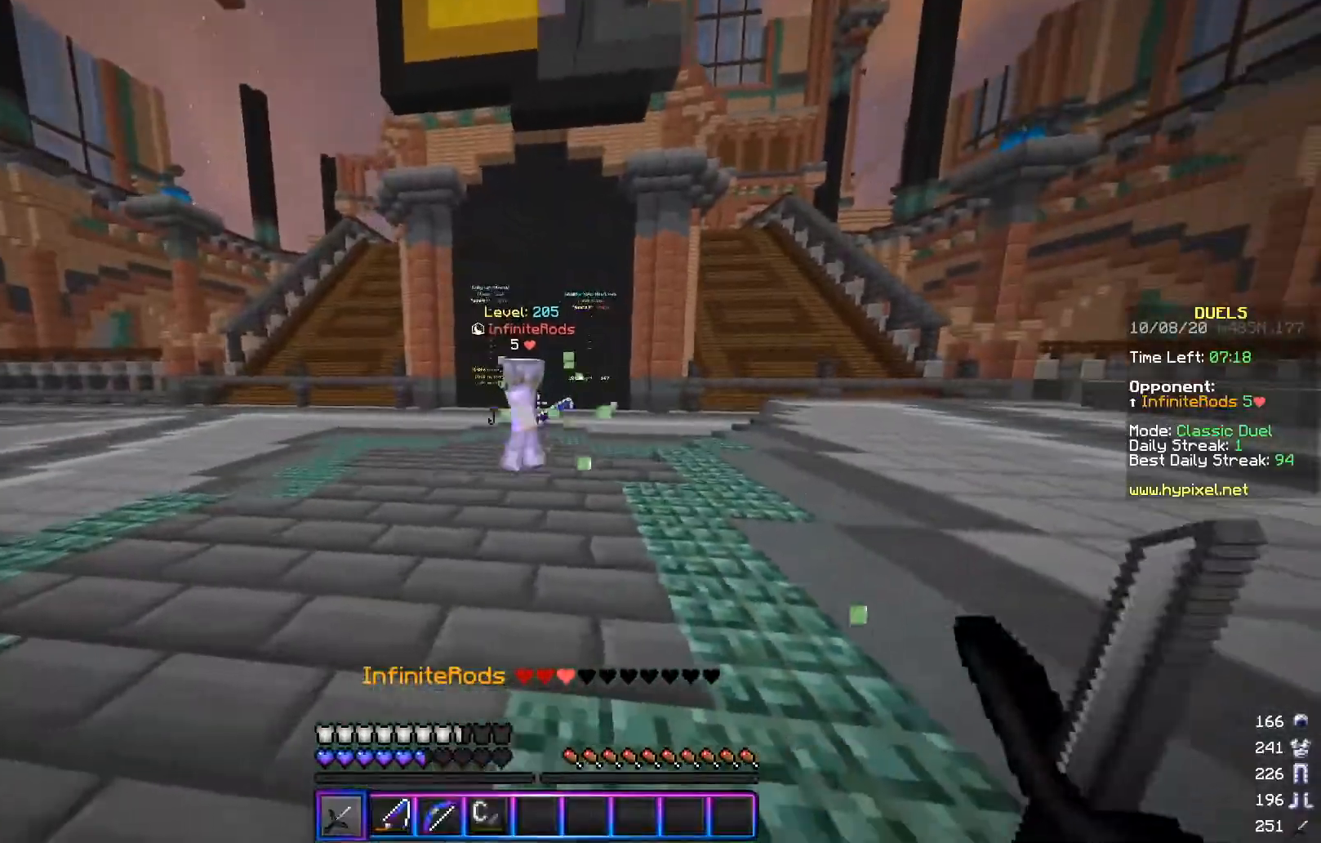
{"keys": ["d", "s"], "mouse": [], "events": [[67, "mouse_right", "down"], [167, "mouse_right", "up"], [167, "s", "down"], [317, "d", "down"], [367, "mouse_right", "down"], [401, "a", "up"], [501, "mouse_right", "up"]]}
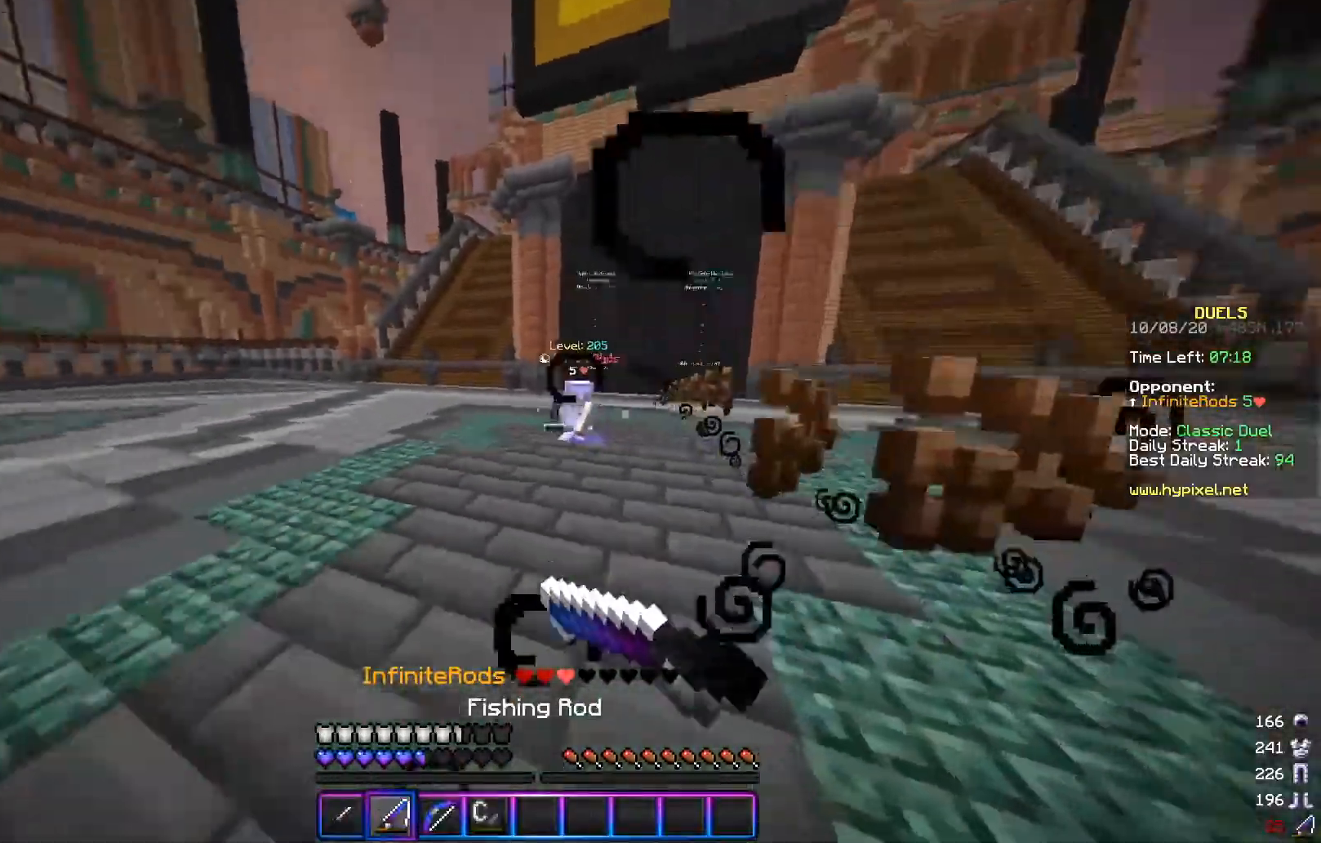
{"keys": ["d", "w"], "mouse": [], "events": [[117, "mouse_right", "down"], [200, "mouse_right", "up"], [250, "s", "up"], [317, "w", "down"]]}
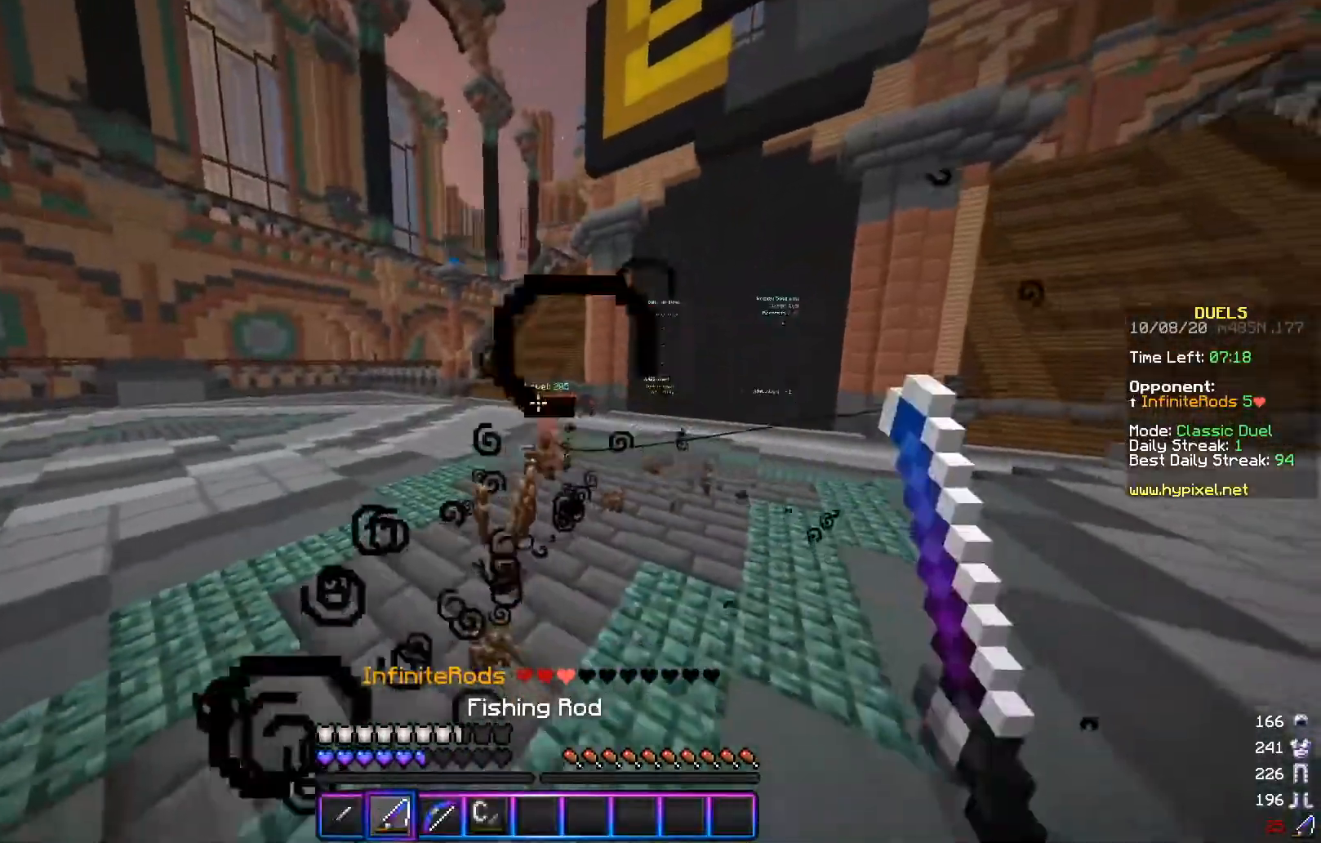
{"keys": ["a", "w"], "mouse": ["right"], "events": [[17, "mouse_right", "down"], [117, "a", "down"], [151, "mouse_right", "up"], [201, "d", "up"], [418, "mouse_right", "down"]]}
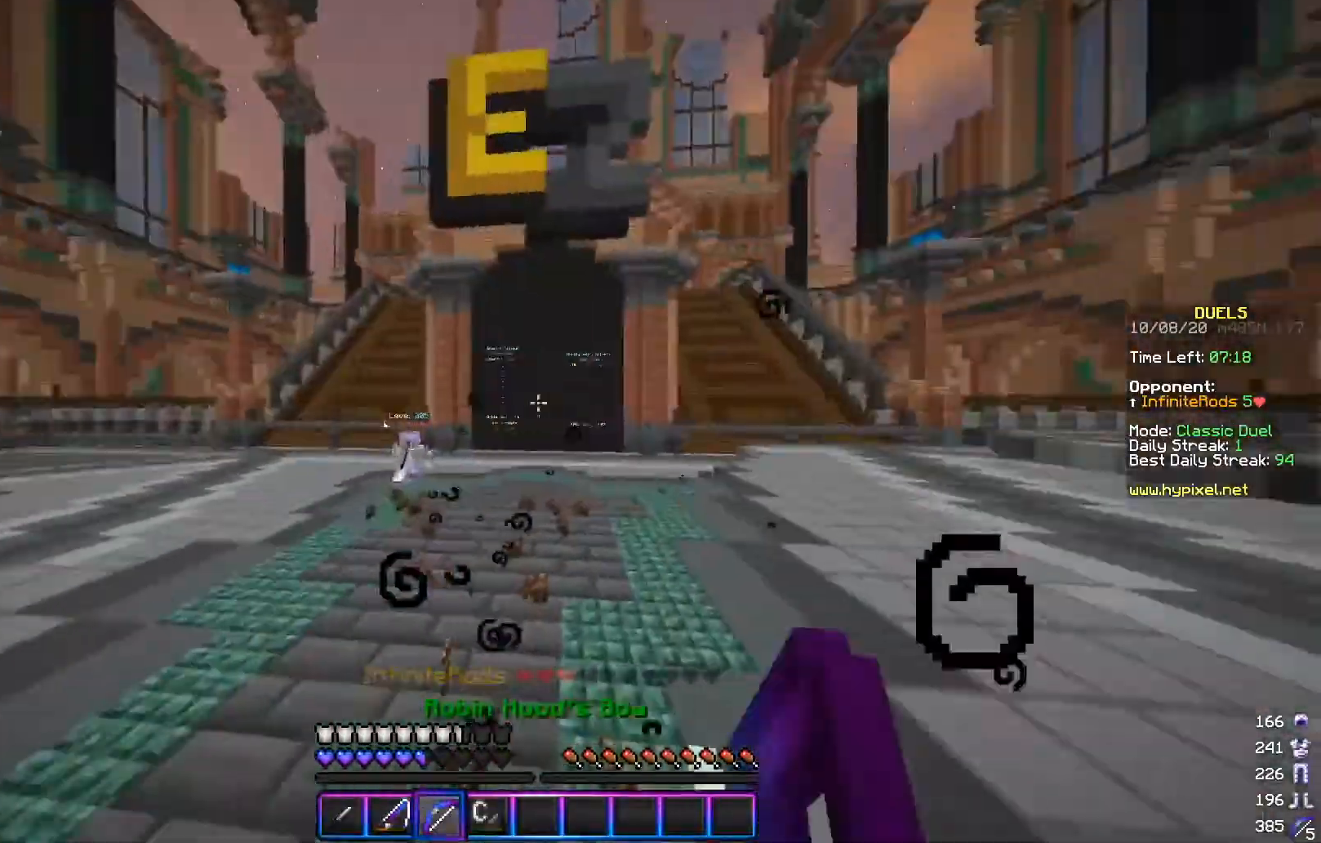
{"keys": ["a", "w"], "mouse": ["right"], "events": [[67, "w", "up"], [234, "w", "down"]]}
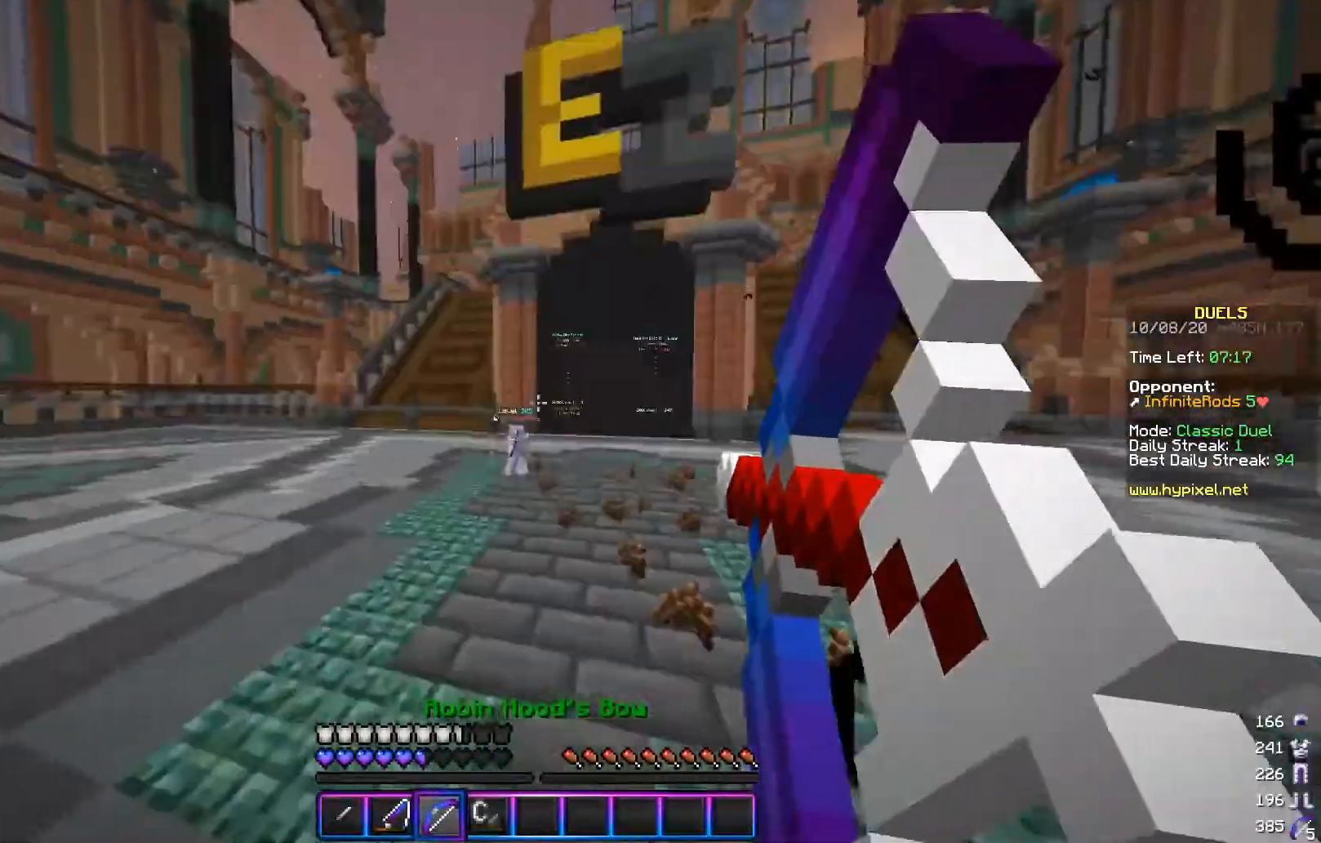
{"keys": ["a"], "mouse": [], "events": [[100, "w", "up"], [434, "mouse_right", "up"]]}
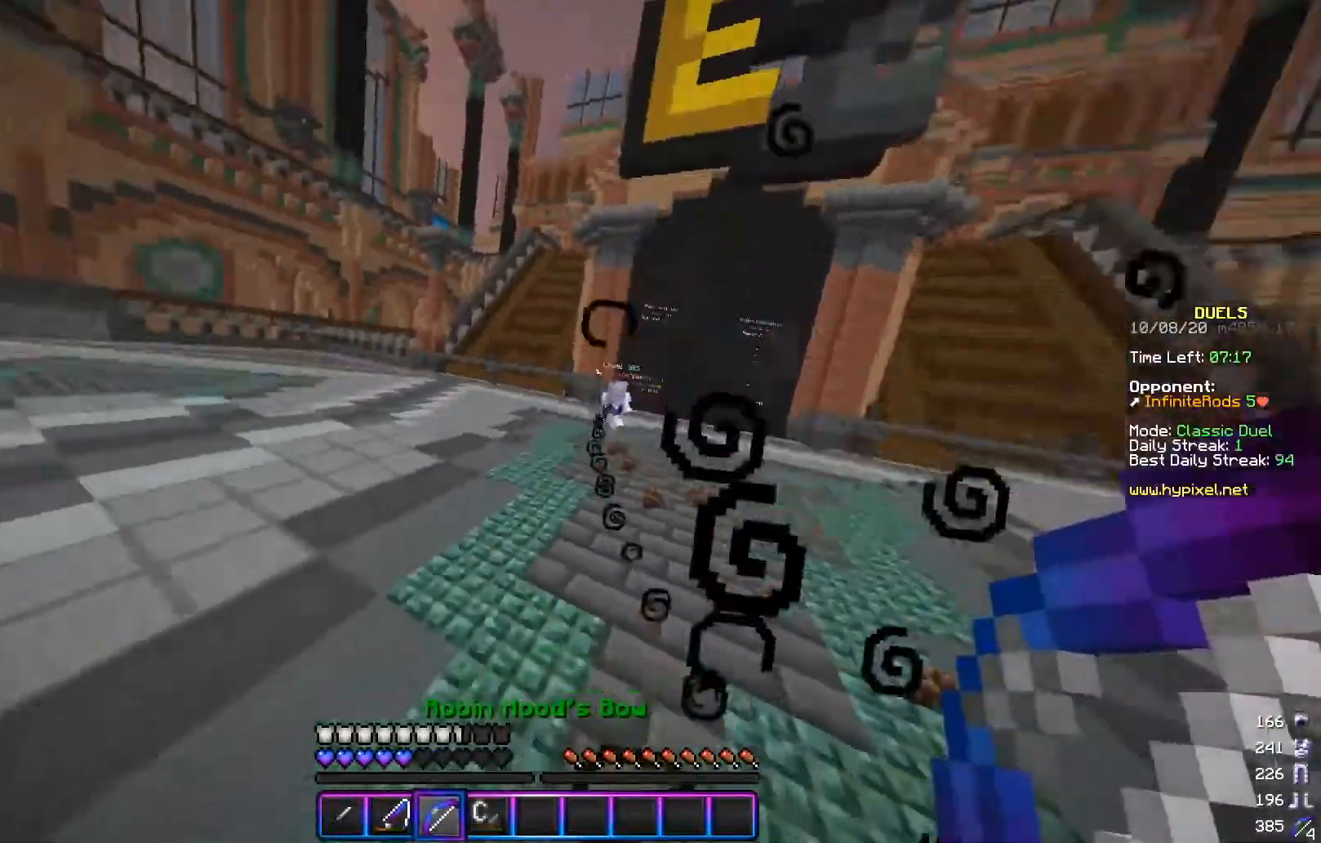
{"keys": ["w"], "mouse": [], "events": [[34, "w", "down"], [434, "a", "up"]]}
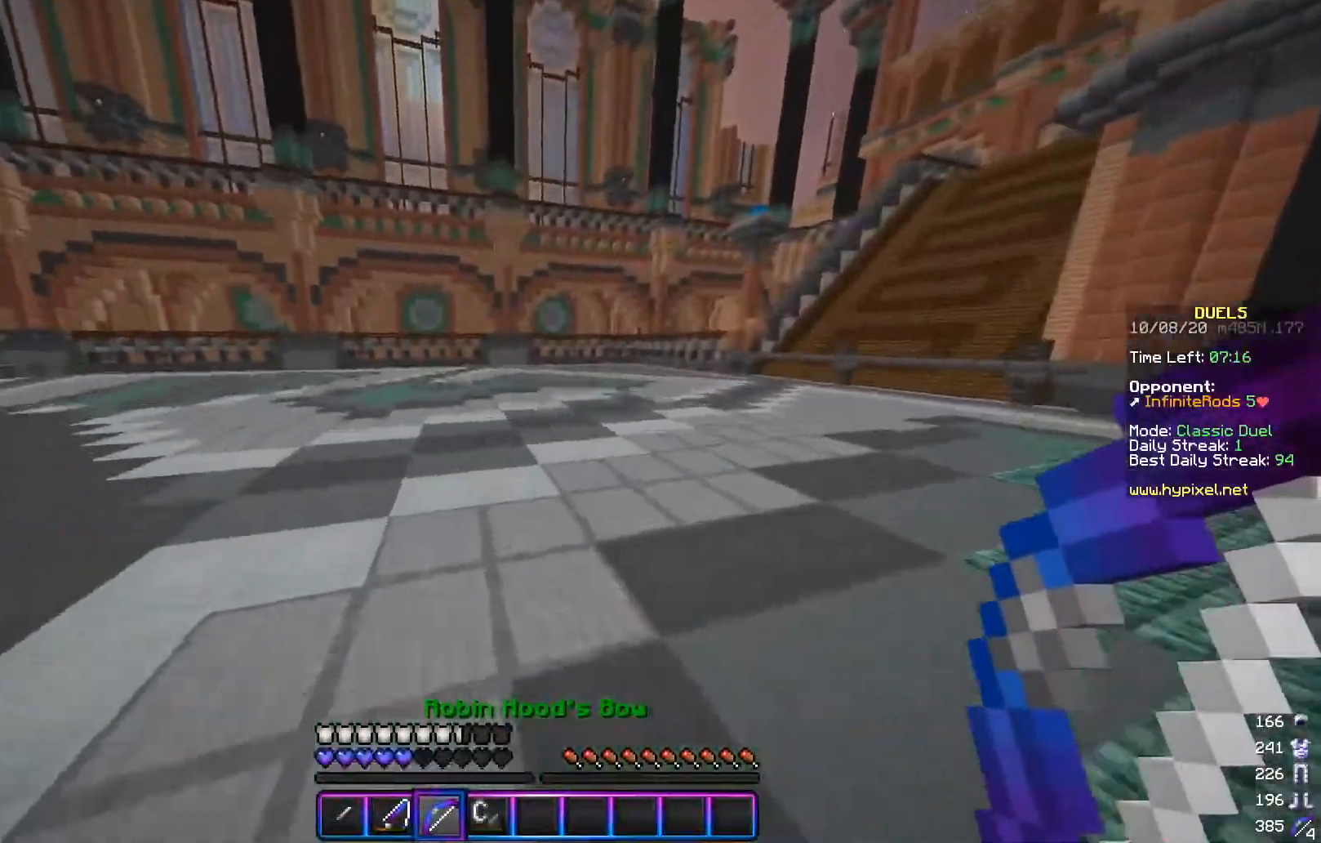
{"keys": ["a", "w"], "mouse": ["right"], "events": [[233, "mouse_right", "down"], [434, "a", "down"]]}
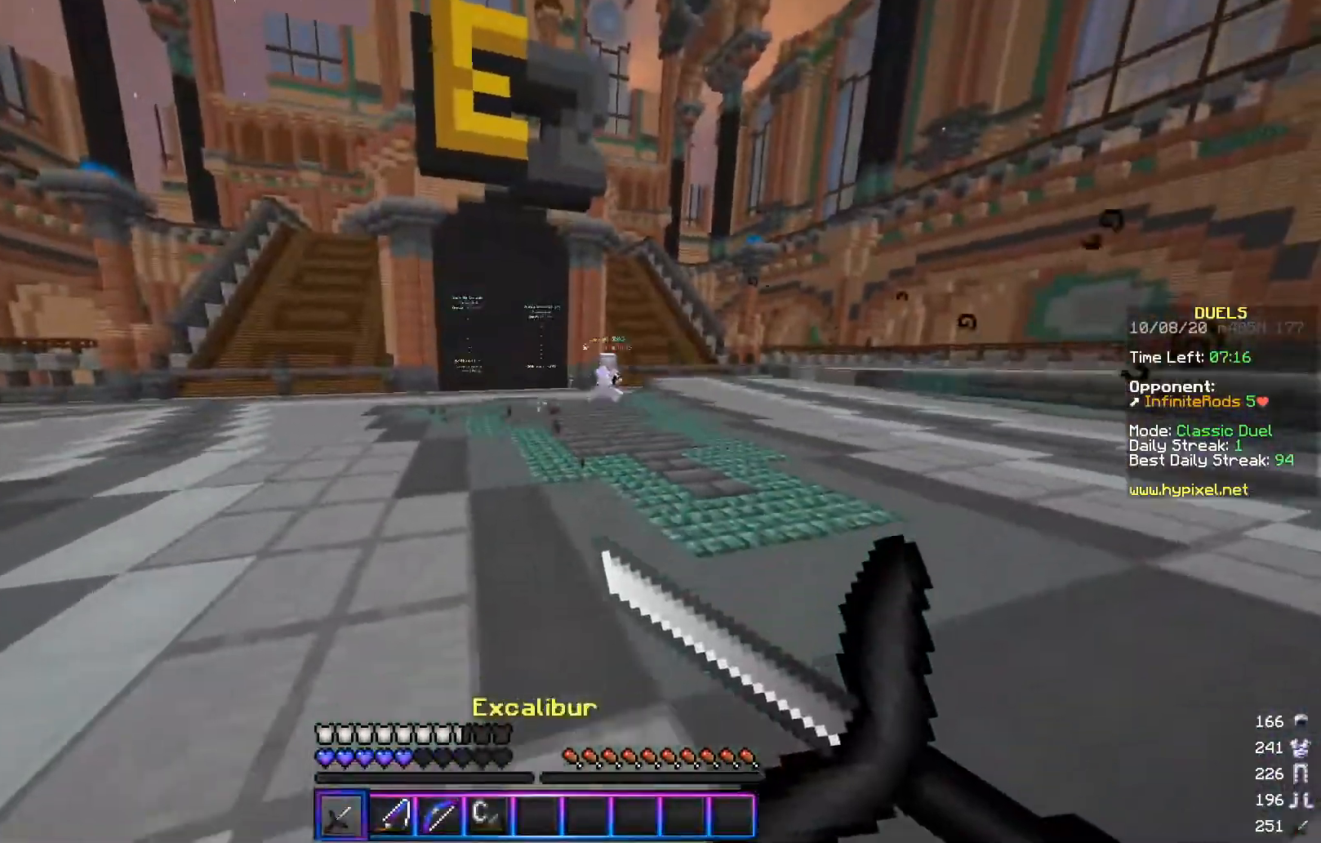
{"keys": ["d", "s"], "mouse": ["left", "right"], "events": [[67, "w", "up"], [134, "mouse_left", "down"], [184, "s", "down"], [251, "mouse_left", "up"], [284, "d", "down"], [301, "a", "up"], [484, "mouse_left", "down"]]}
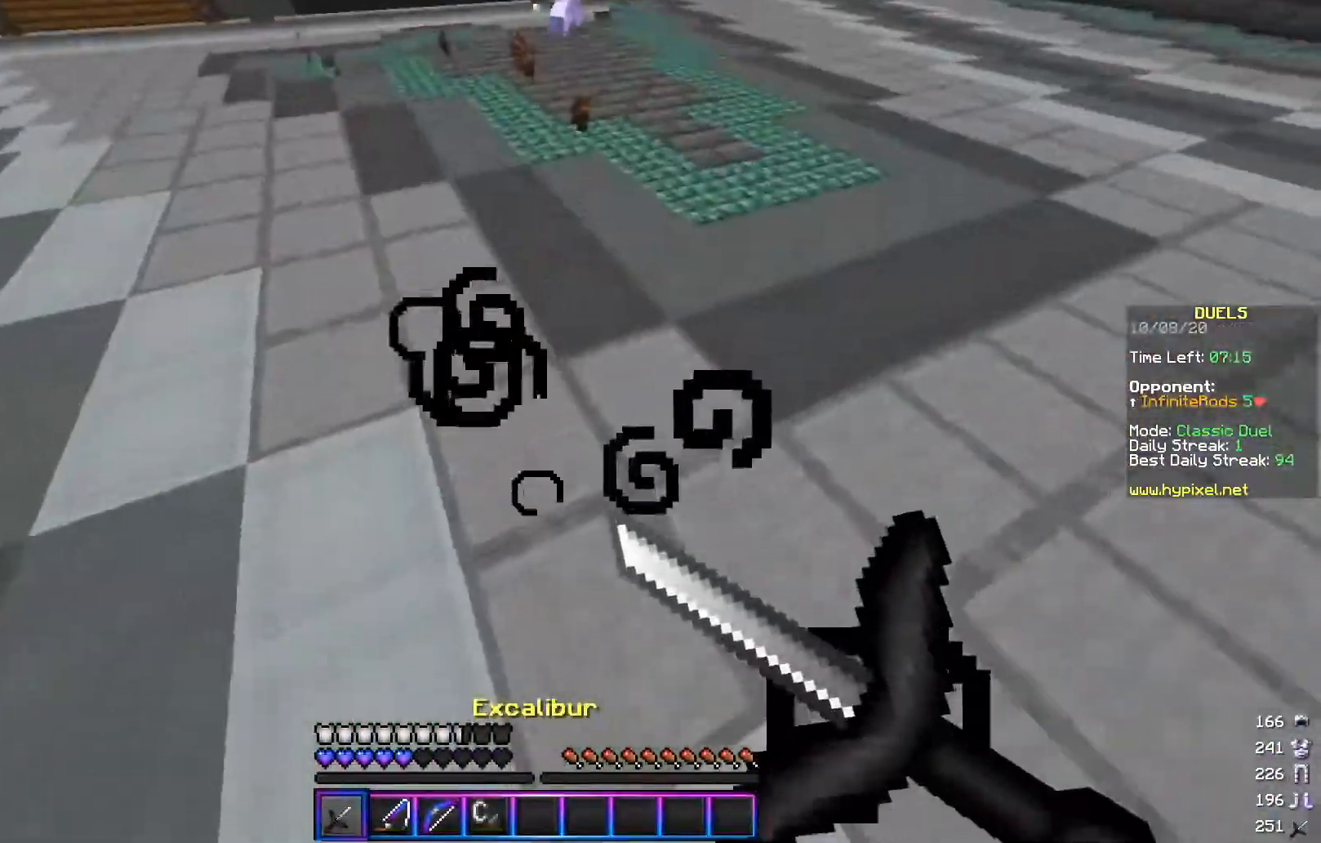
{"keys": ["d", "s"], "mouse": ["right"], "events": [[50, "mouse_left", "up"], [133, "mouse_left", "down"], [200, "mouse_right", "up"], [267, "mouse_left", "up"], [484, "mouse_right", "down"]]}